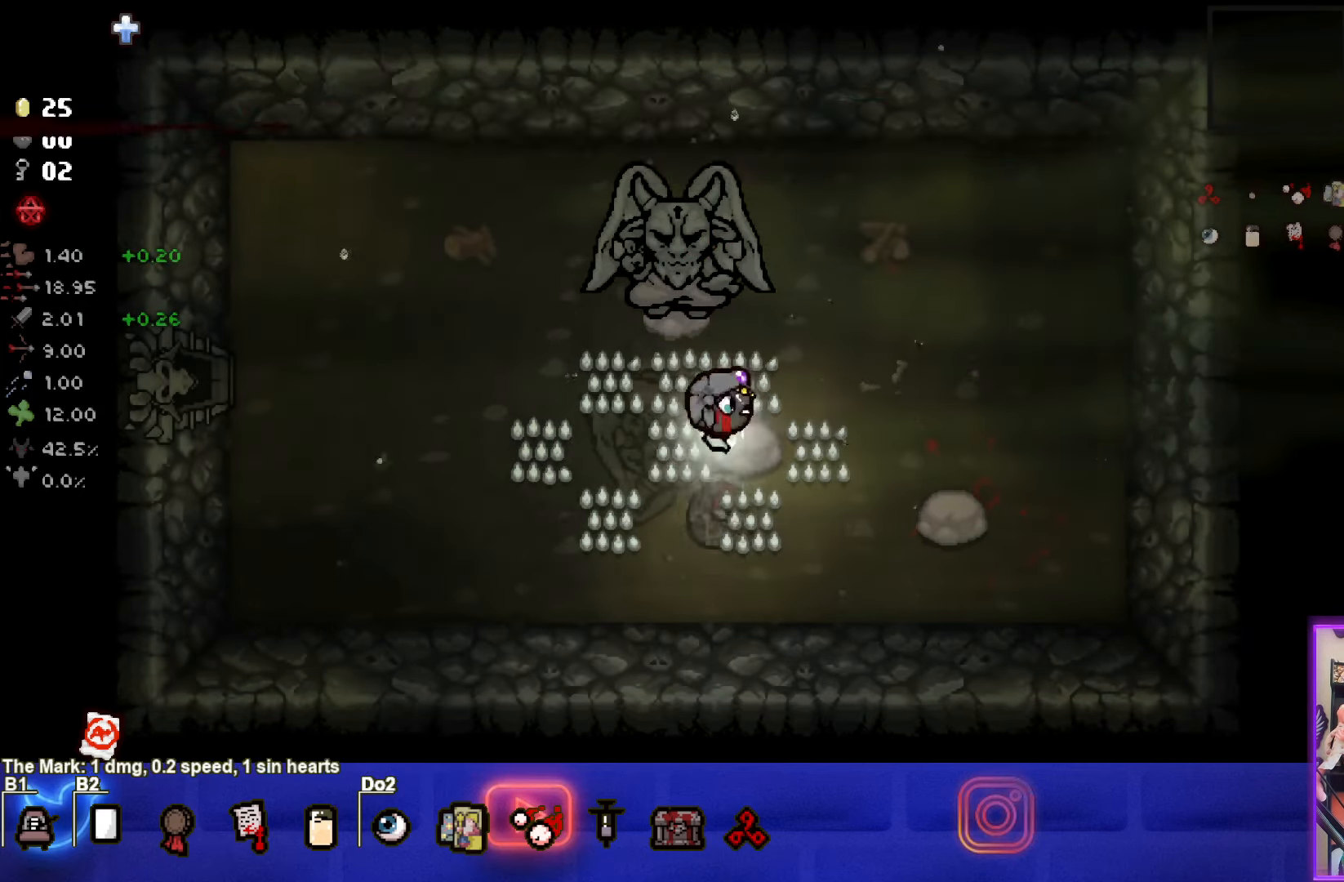
Gameplay with a controller (PlayStation layout); each line is a JSON object with the inputs held at the frame after it. "events" lists button and stick changes between this image and that frame as [ms after this image, input, new state], when the widget could be followed in between. Not read: right_stick.
{"buttons": [], "left_stick": "left", "events": [[100, "left_stick", "left"]]}
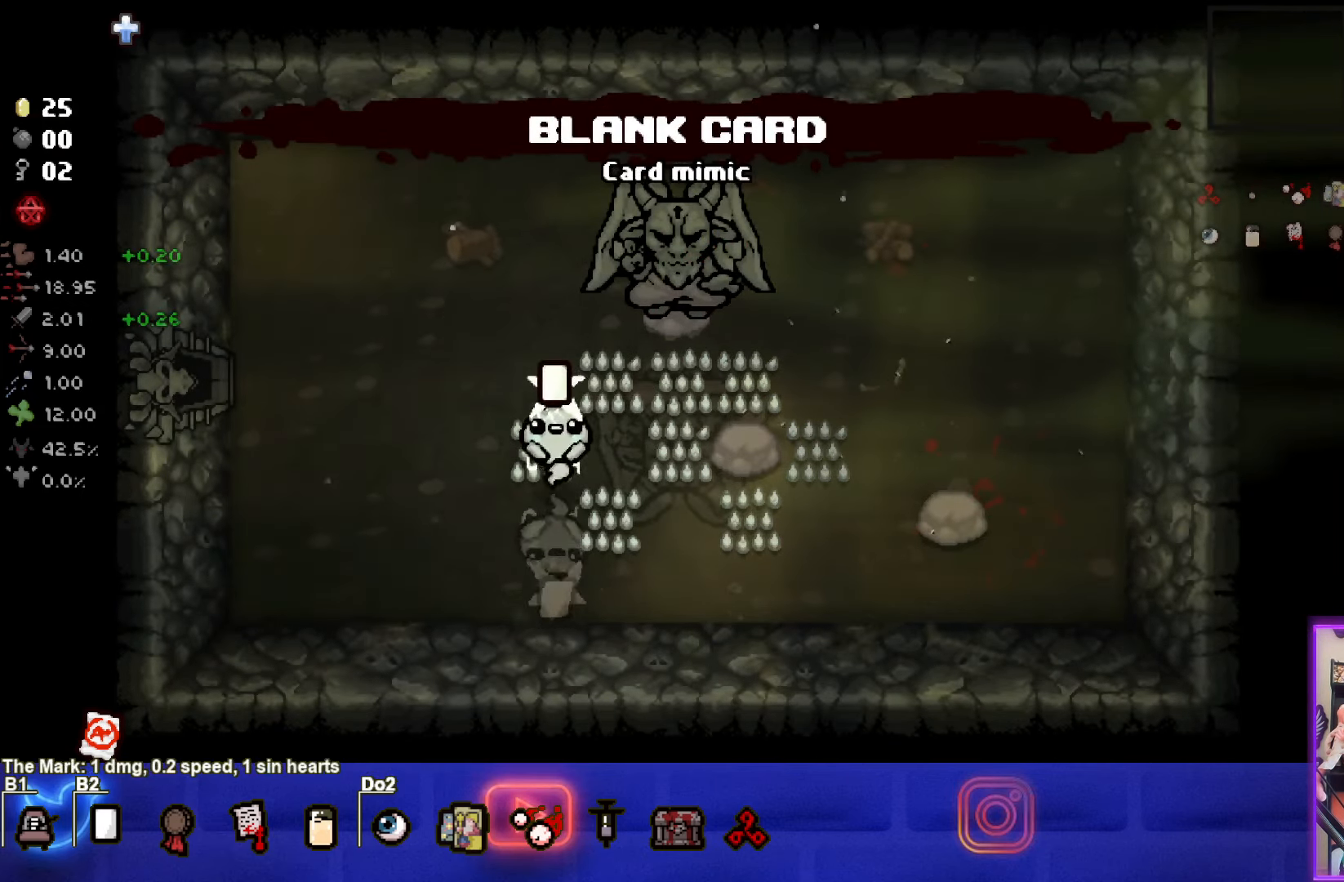
{"buttons": [], "left_stick": "left", "events": []}
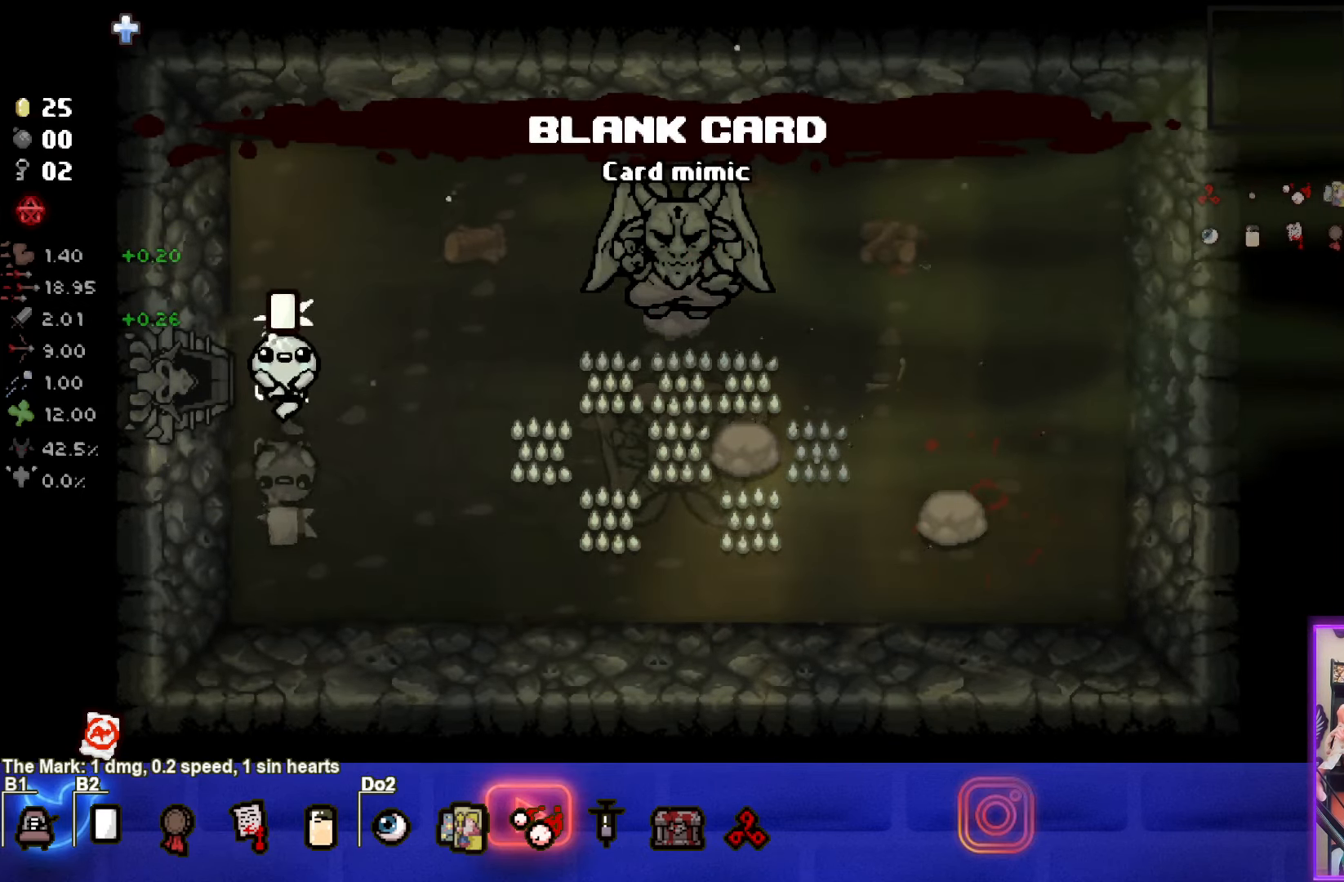
{"buttons": [], "left_stick": "center", "events": [[400, "left_stick", "center"]]}
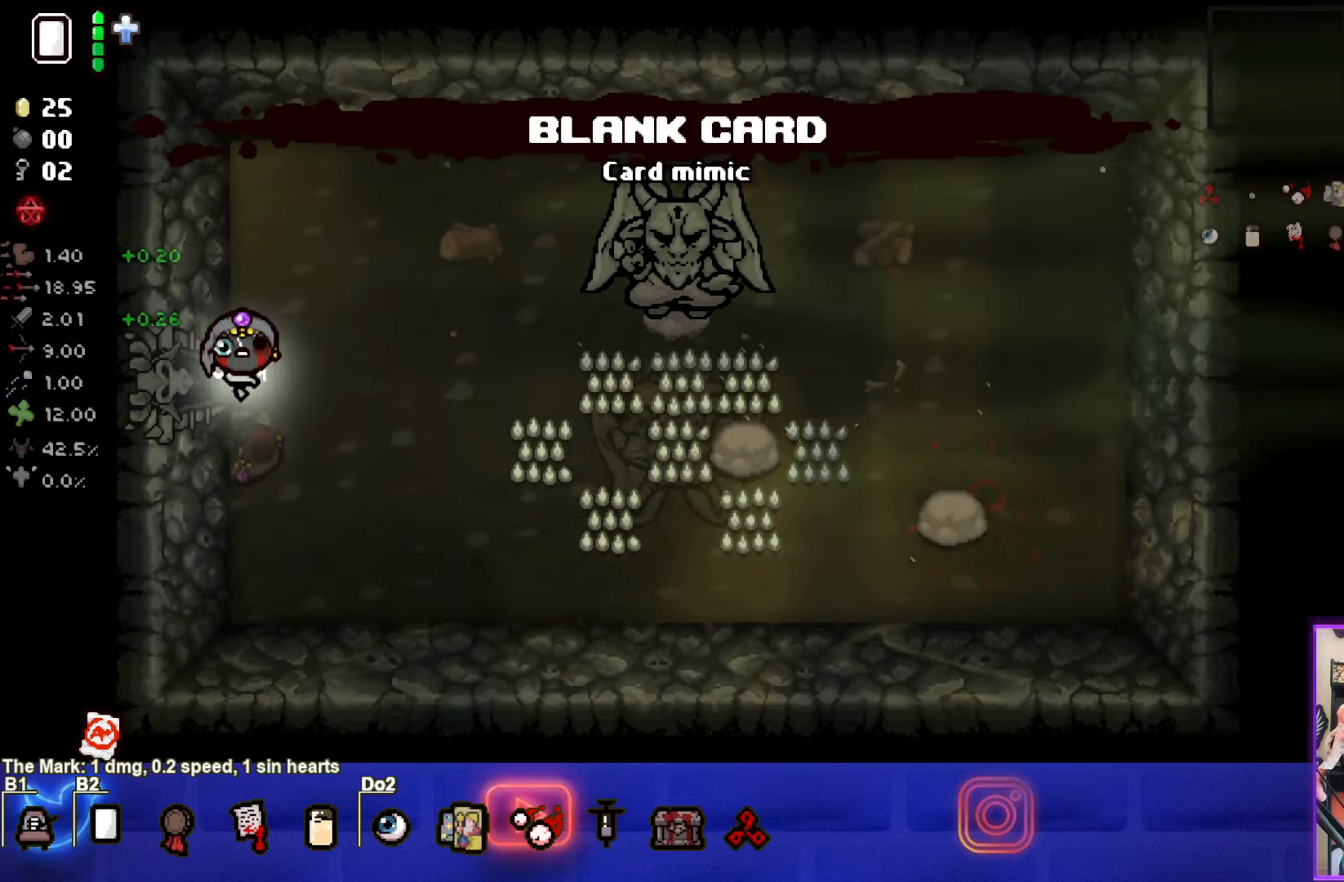
{"buttons": [], "left_stick": "up-left", "events": [[117, "left_stick", "down"], [217, "left_stick", "down-left"], [383, "left_stick", "up-left"]]}
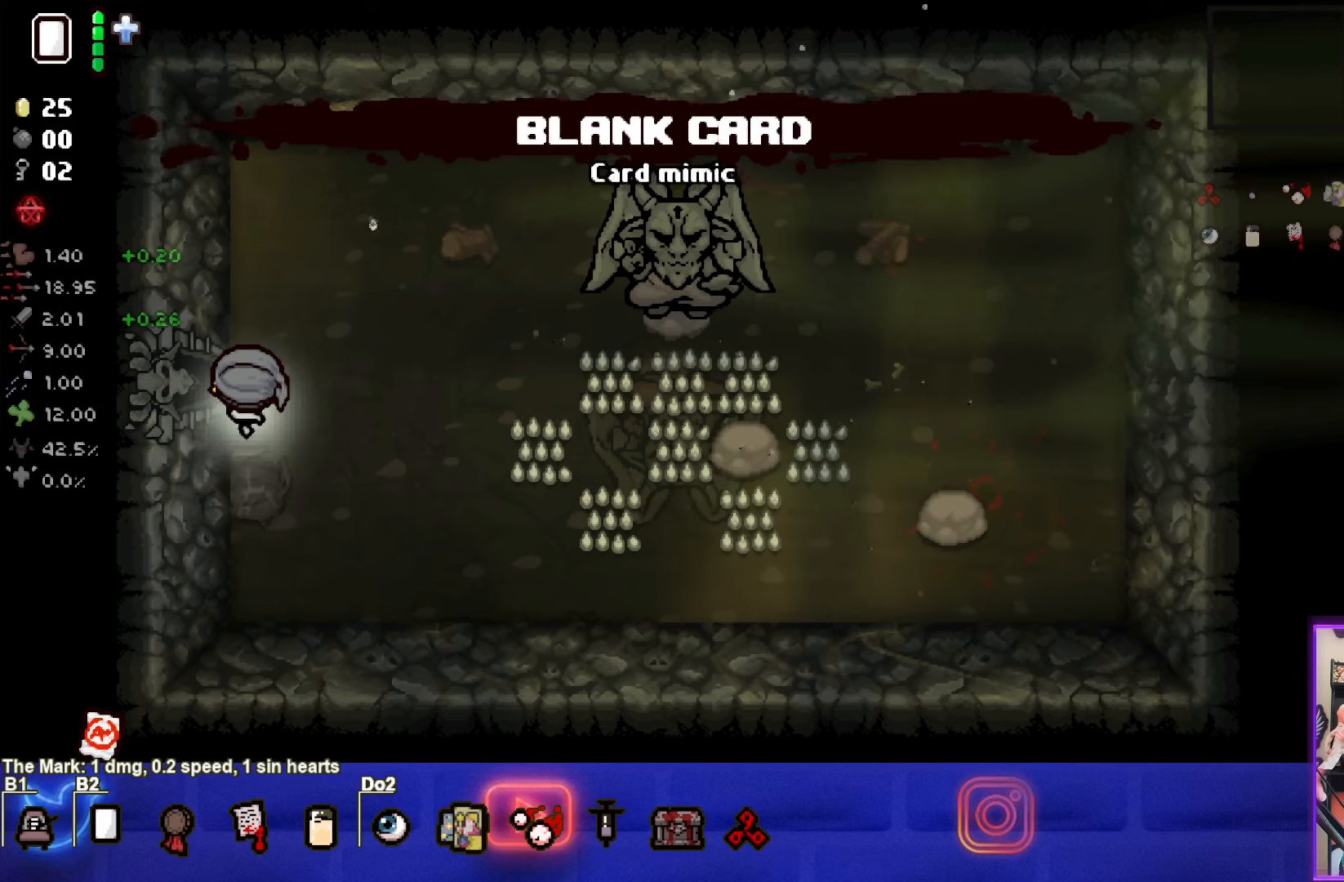
{"buttons": [], "left_stick": "center", "events": [[267, "left_stick", "left"], [384, "left_stick", "center"]]}
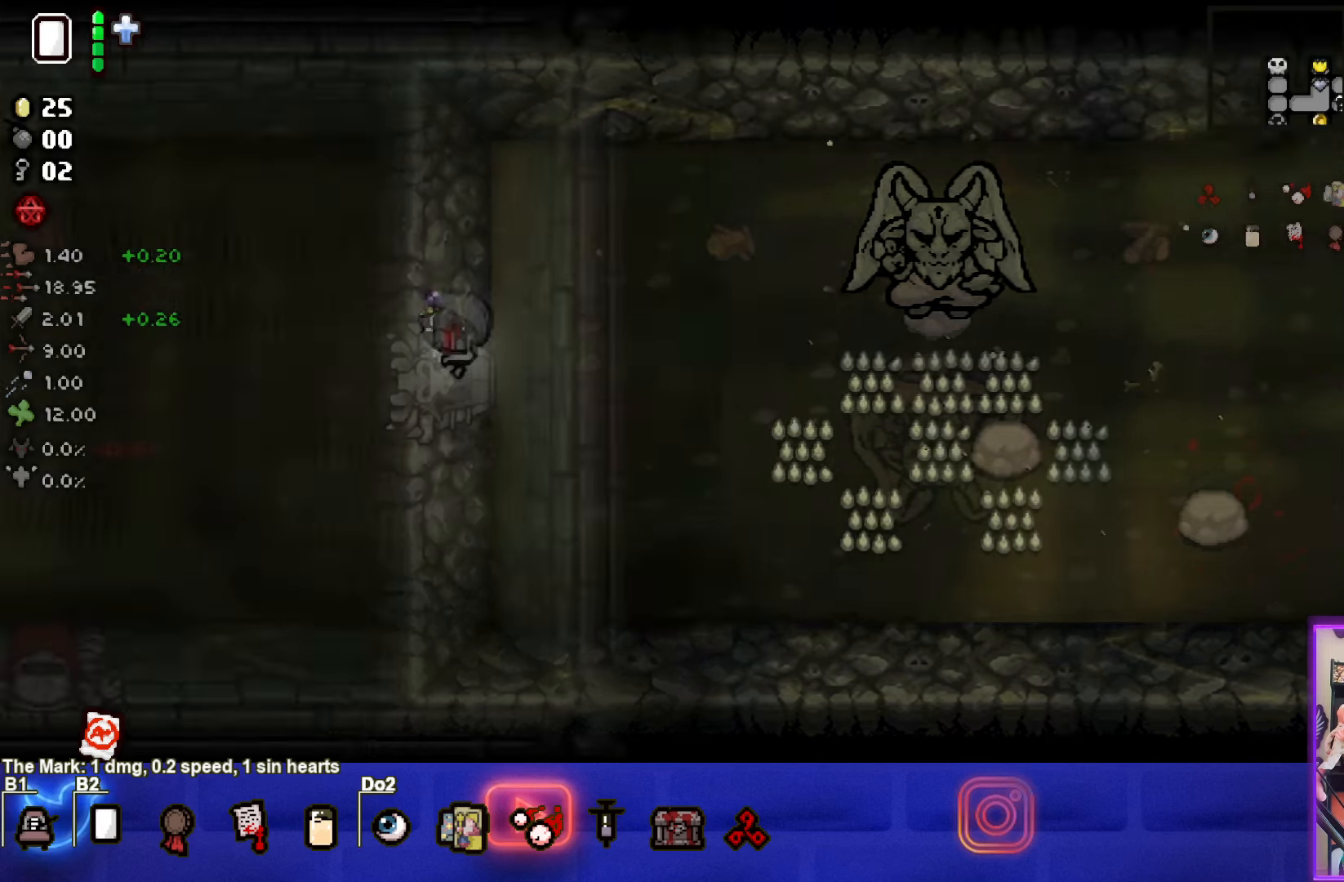
{"buttons": [], "left_stick": "left", "events": [[84, "left_stick", "left"]]}
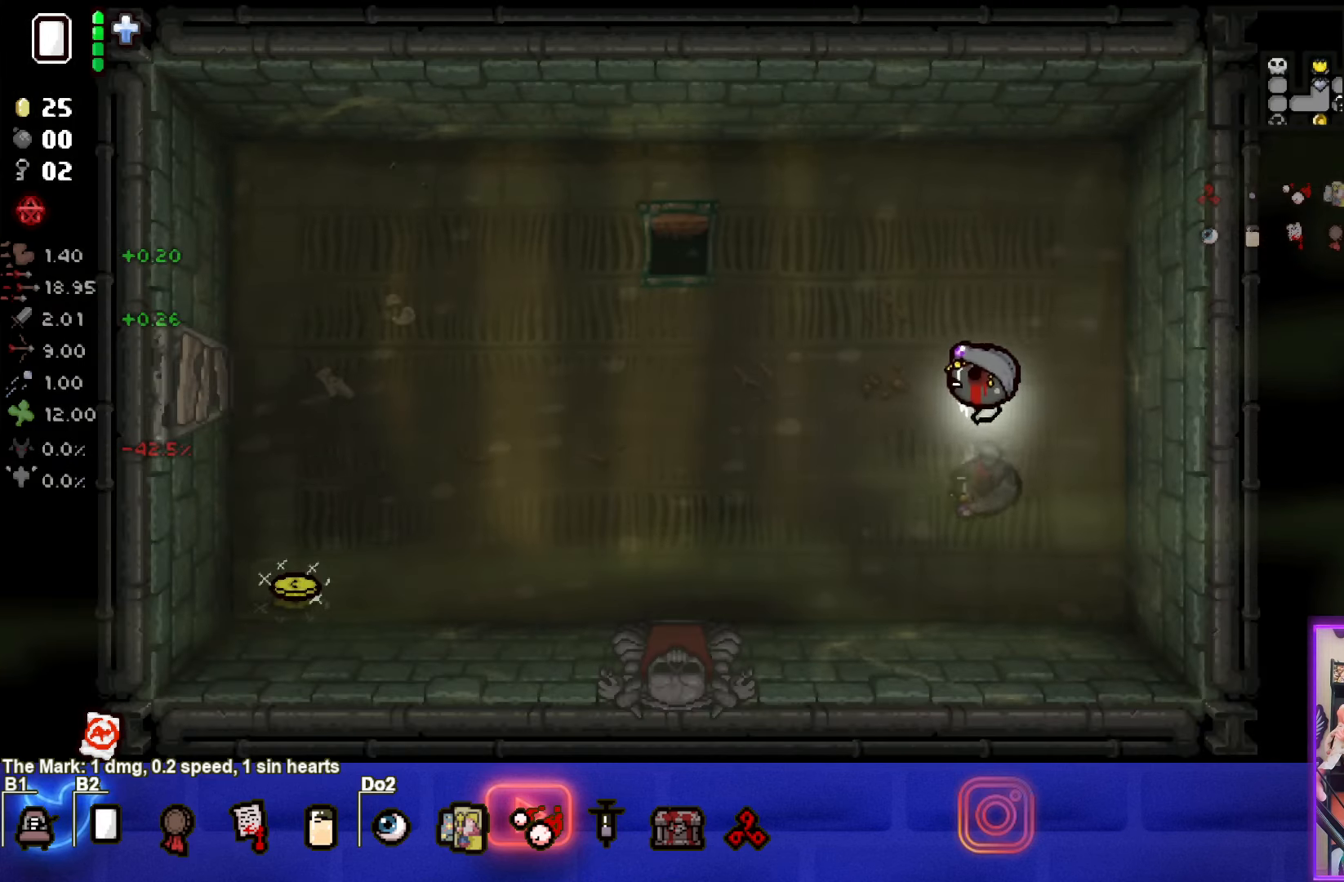
{"buttons": ["SELECT"], "left_stick": "center", "events": [[100, "left_stick", "center"], [334, "SELECT", "down"]]}
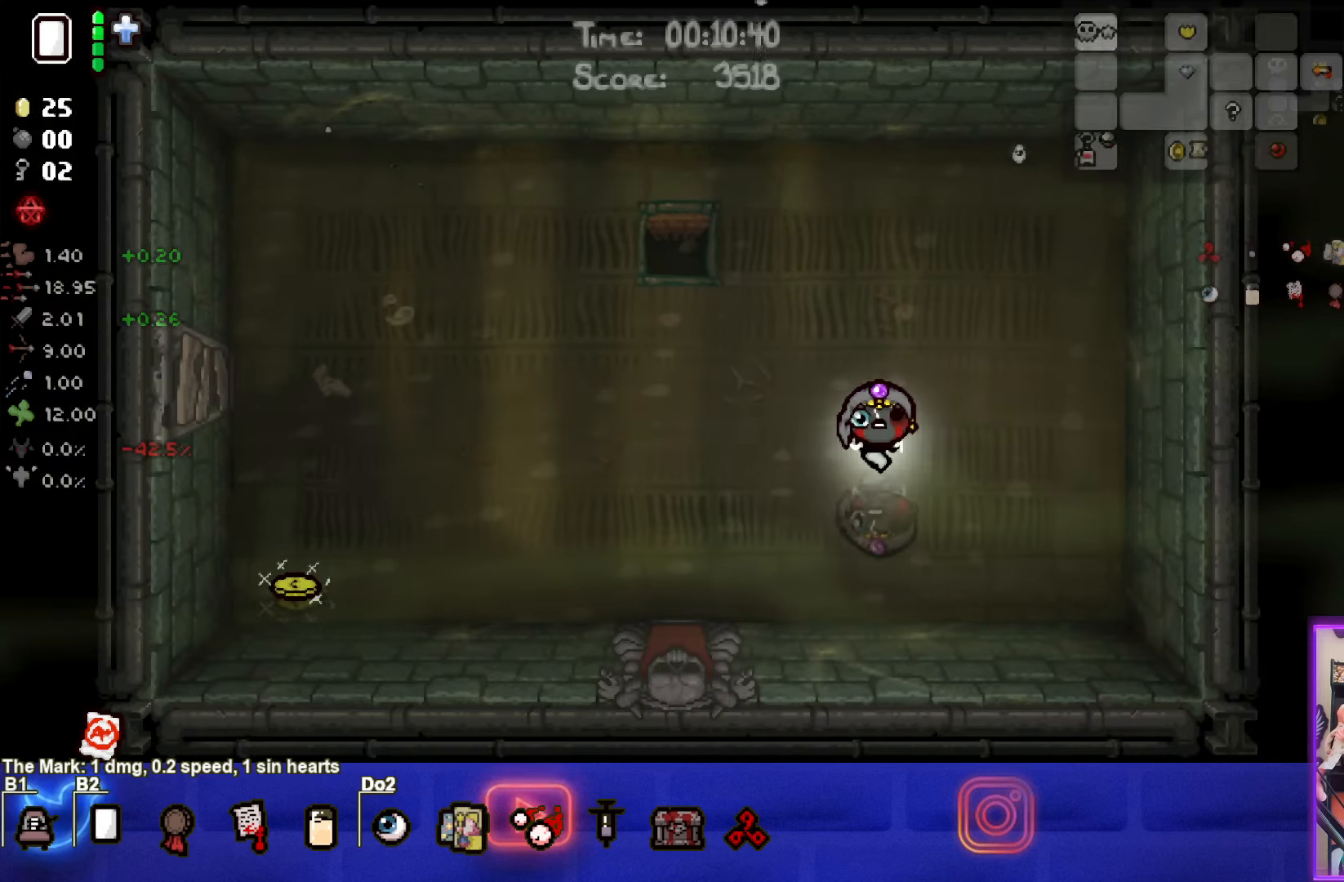
{"buttons": ["CIRCLE"], "left_stick": "center", "events": [[367, "SELECT", "up"], [417, "CIRCLE", "down"]]}
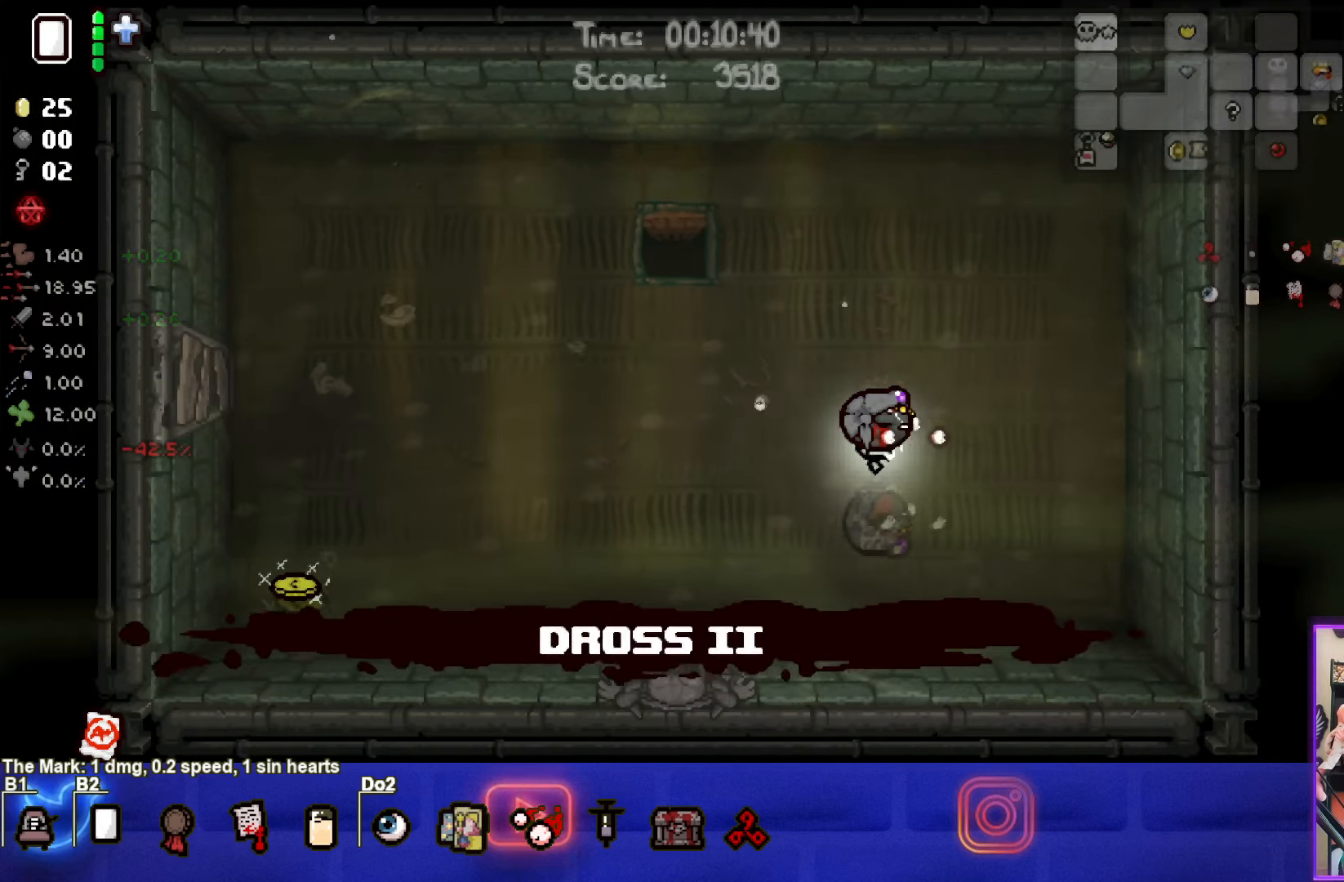
{"buttons": ["CIRCLE"], "left_stick": "center", "events": []}
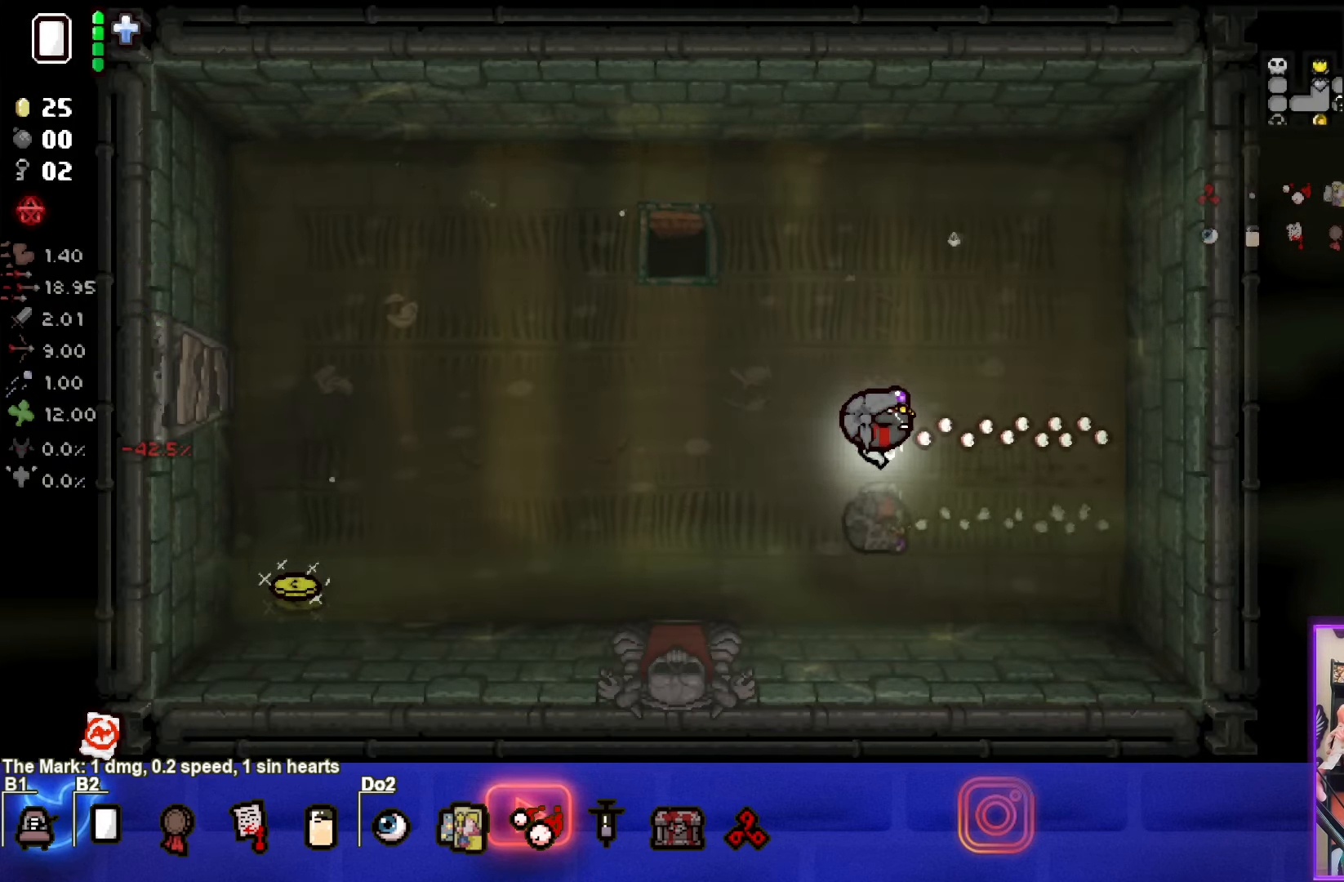
{"buttons": ["SELECT"], "left_stick": "center", "events": [[50, "left_stick", "left"], [200, "left_stick", "center"], [284, "CIRCLE", "up"], [500, "SELECT", "down"]]}
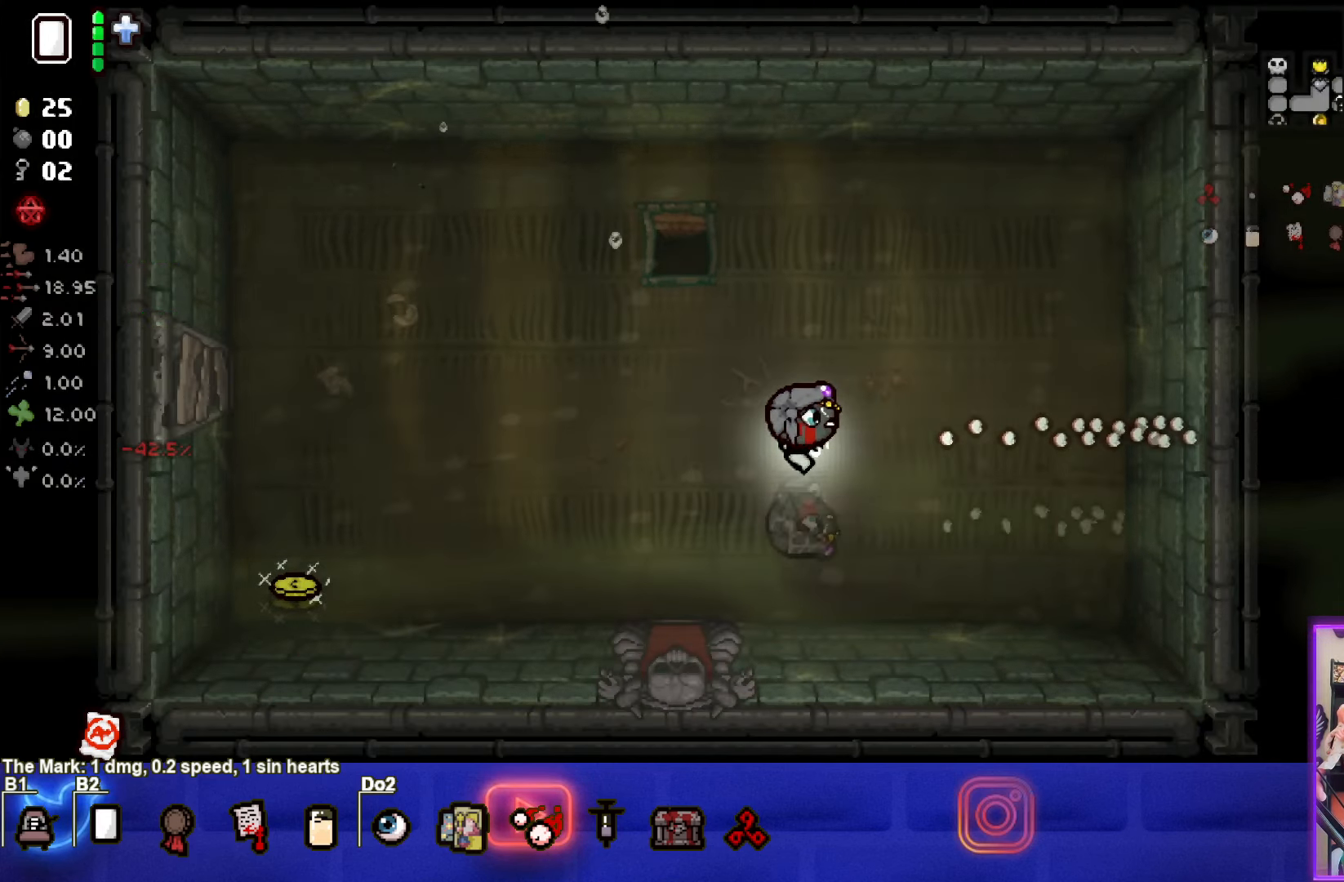
{"buttons": ["SELECT"], "left_stick": "center", "events": []}
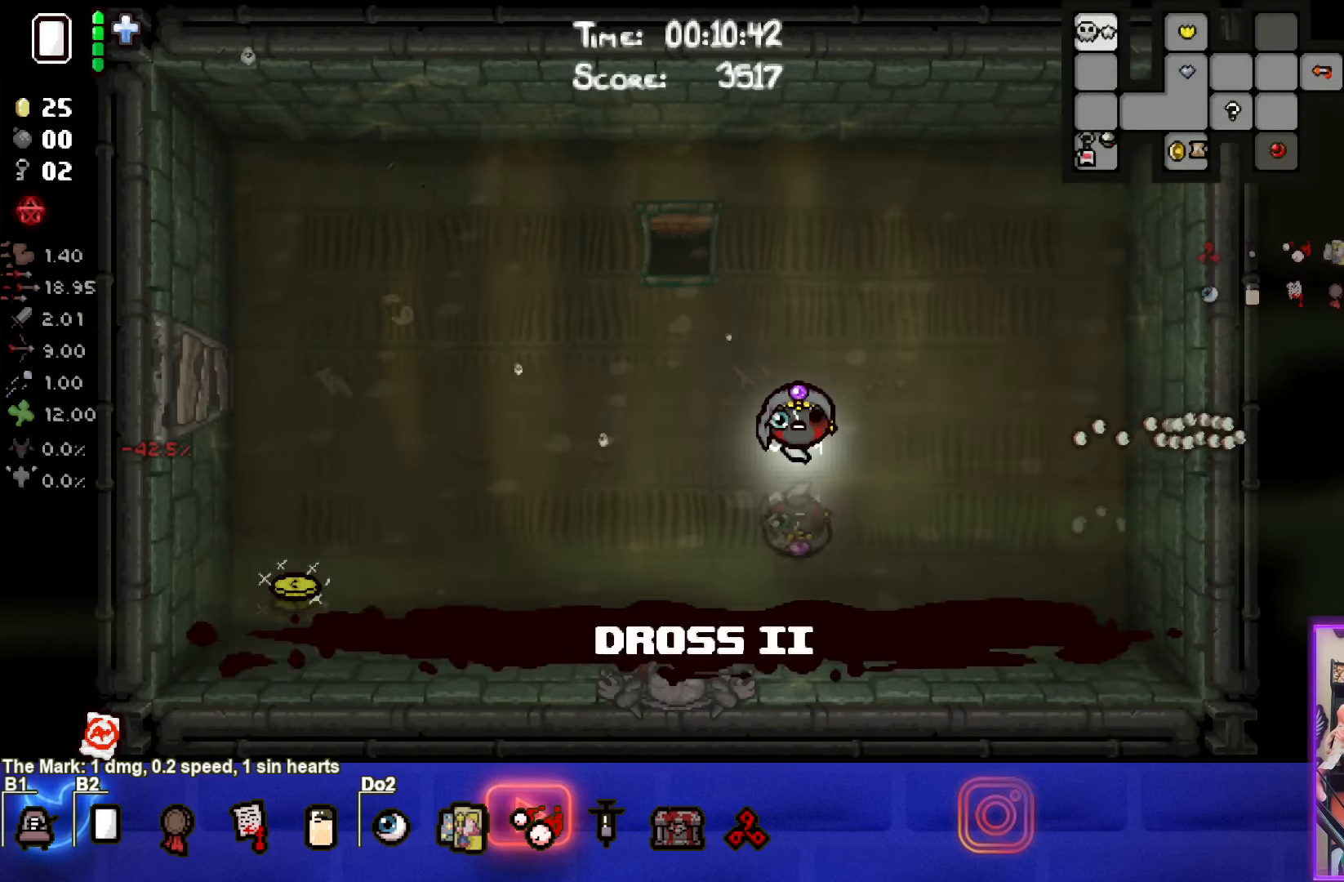
{"buttons": [], "left_stick": "center", "events": [[234, "SELECT", "up"]]}
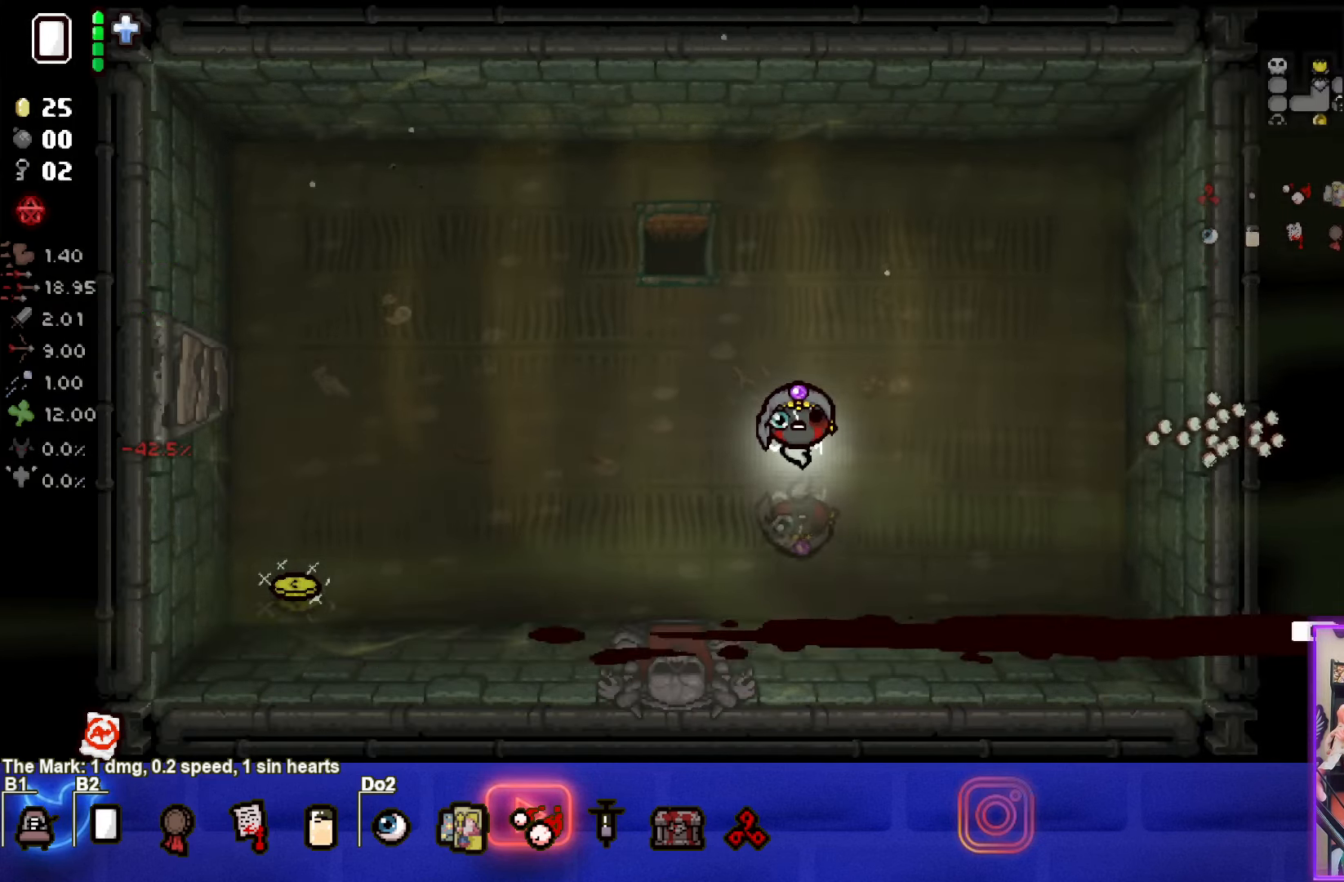
{"buttons": [], "left_stick": "center", "events": [[50, "left_stick", "up-left"], [416, "left_stick", "center"]]}
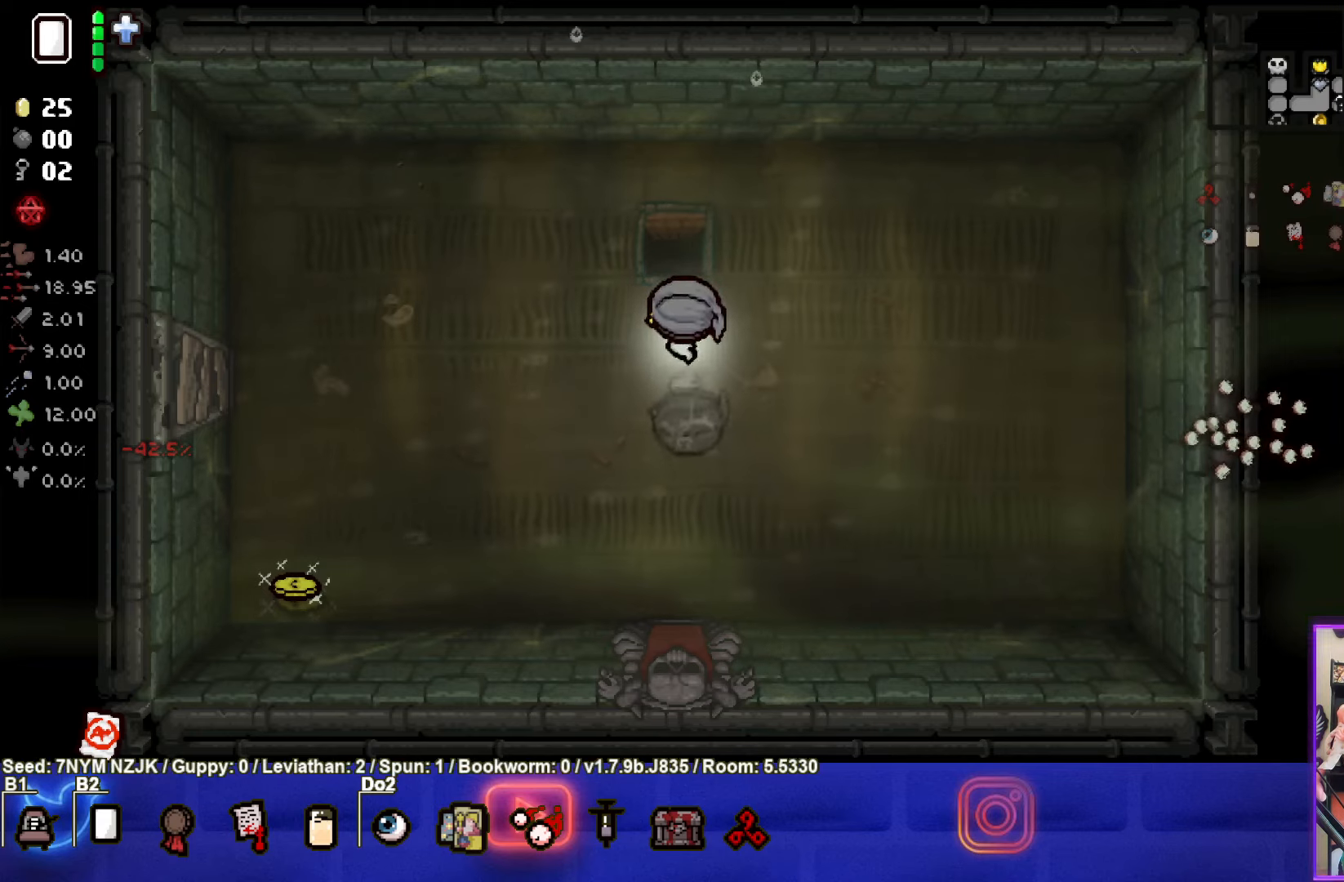
{"buttons": [], "left_stick": "up", "events": [[116, "left_stick", "up"]]}
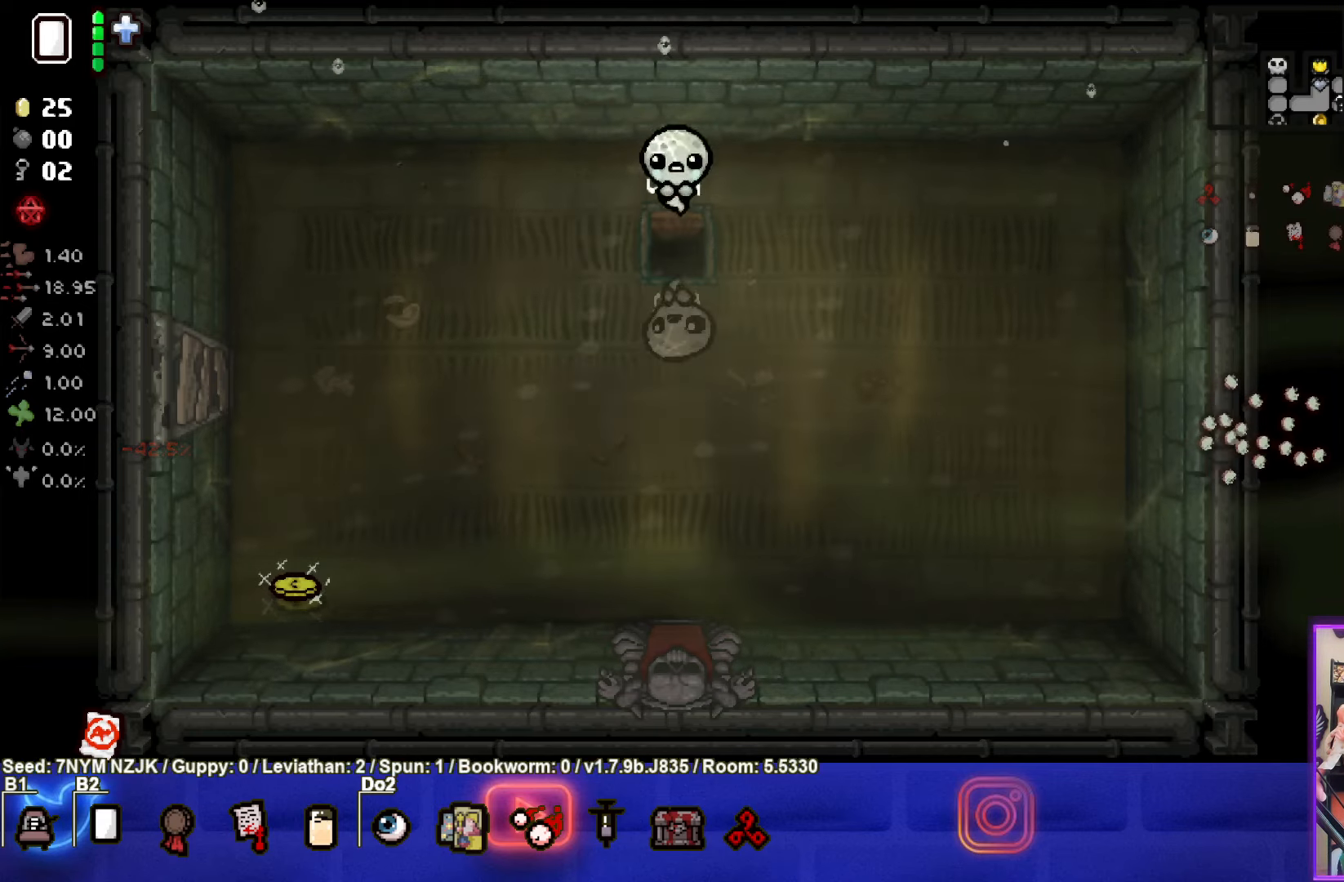
{"buttons": [], "left_stick": "center", "events": [[116, "left_stick", "center"]]}
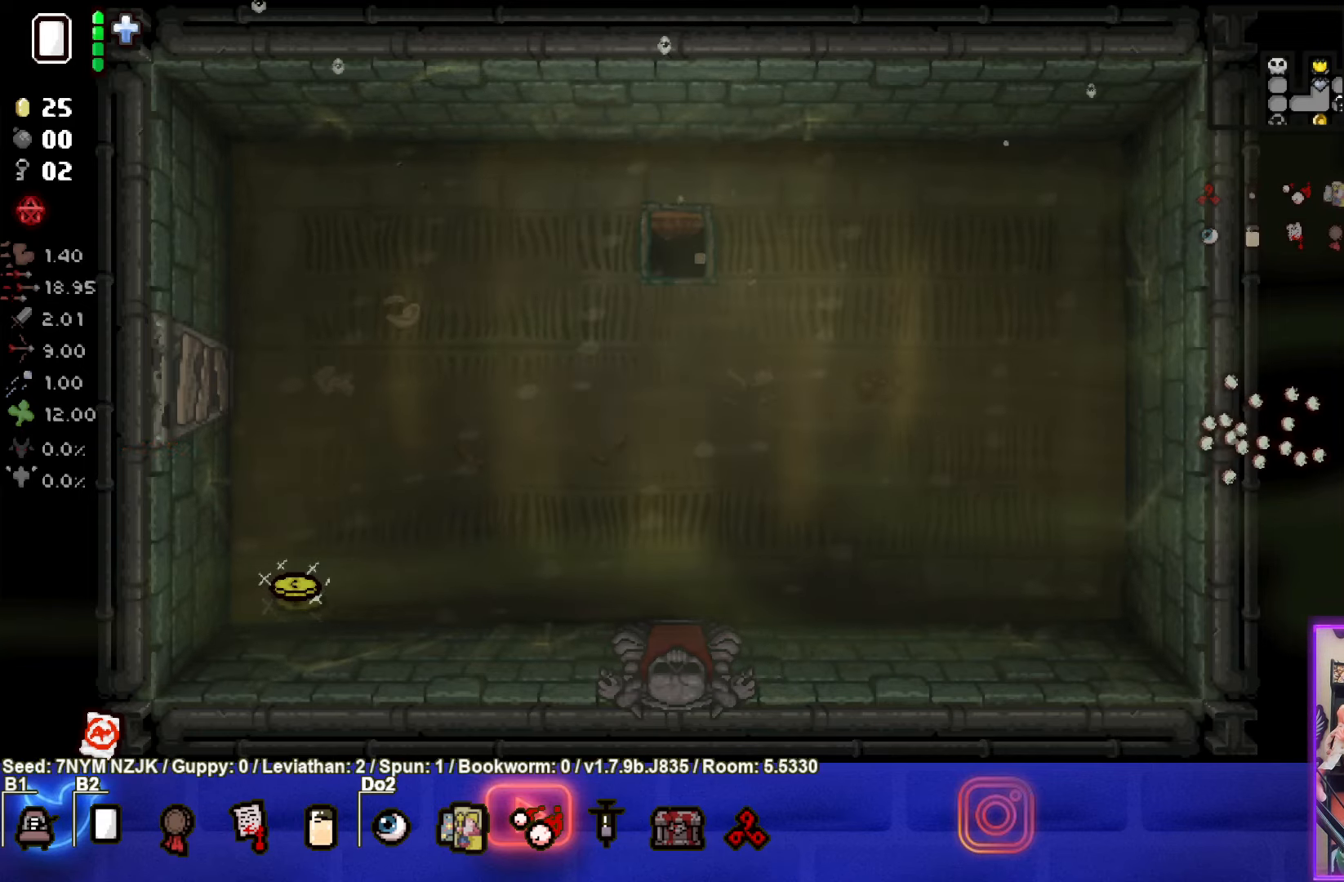
{"buttons": [], "left_stick": "center", "events": []}
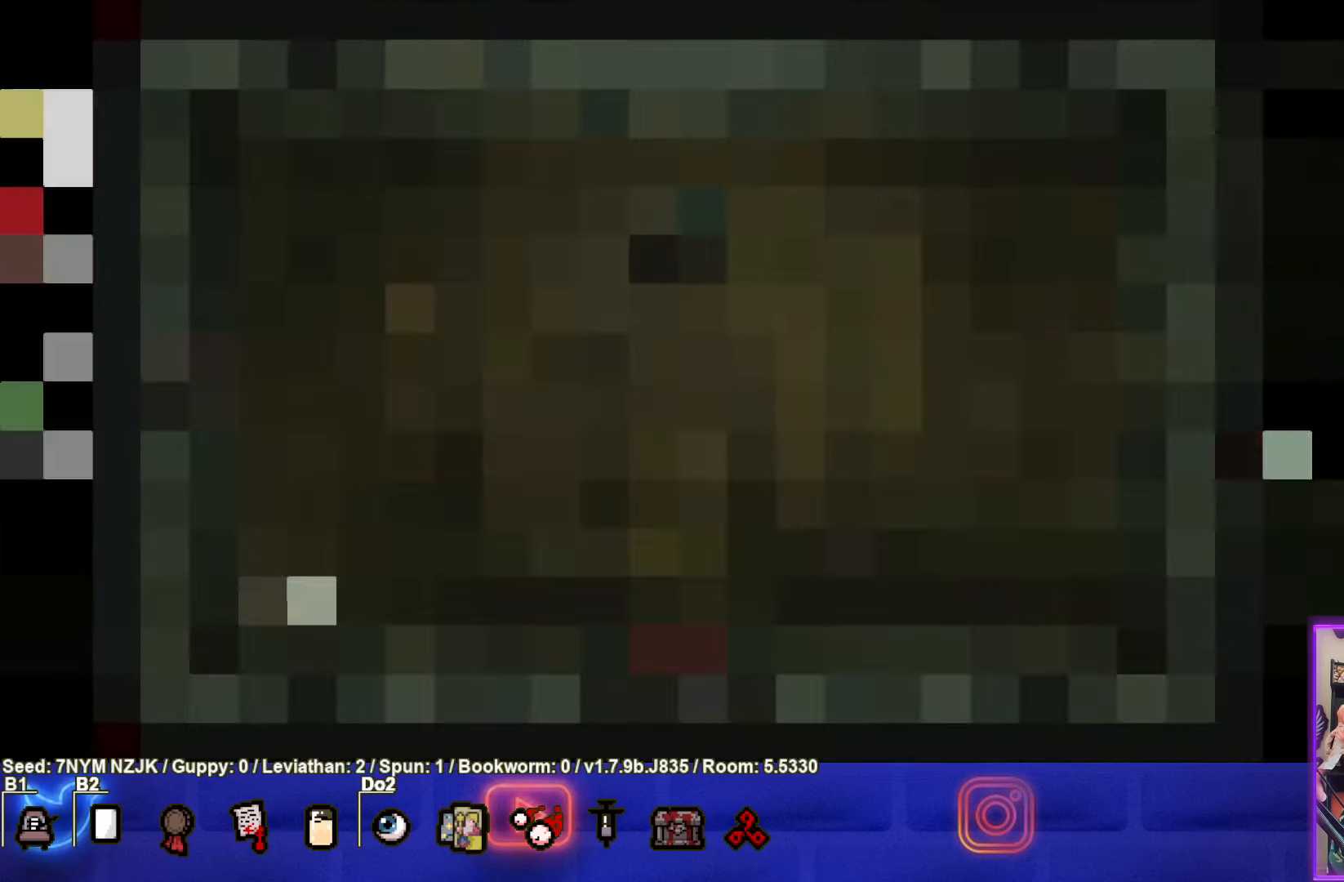
{"buttons": [], "left_stick": "center", "events": []}
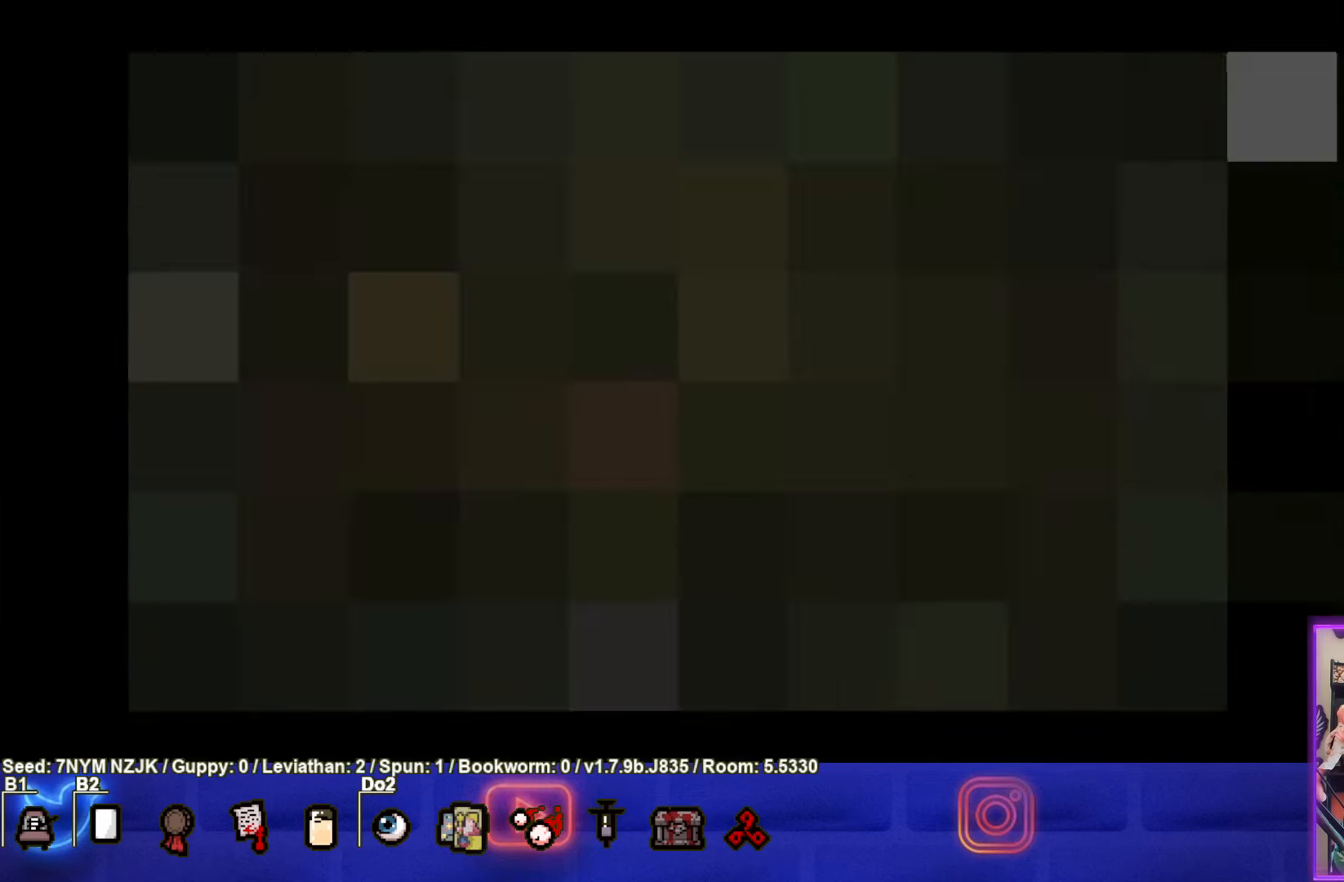
{"buttons": [], "left_stick": "center", "events": []}
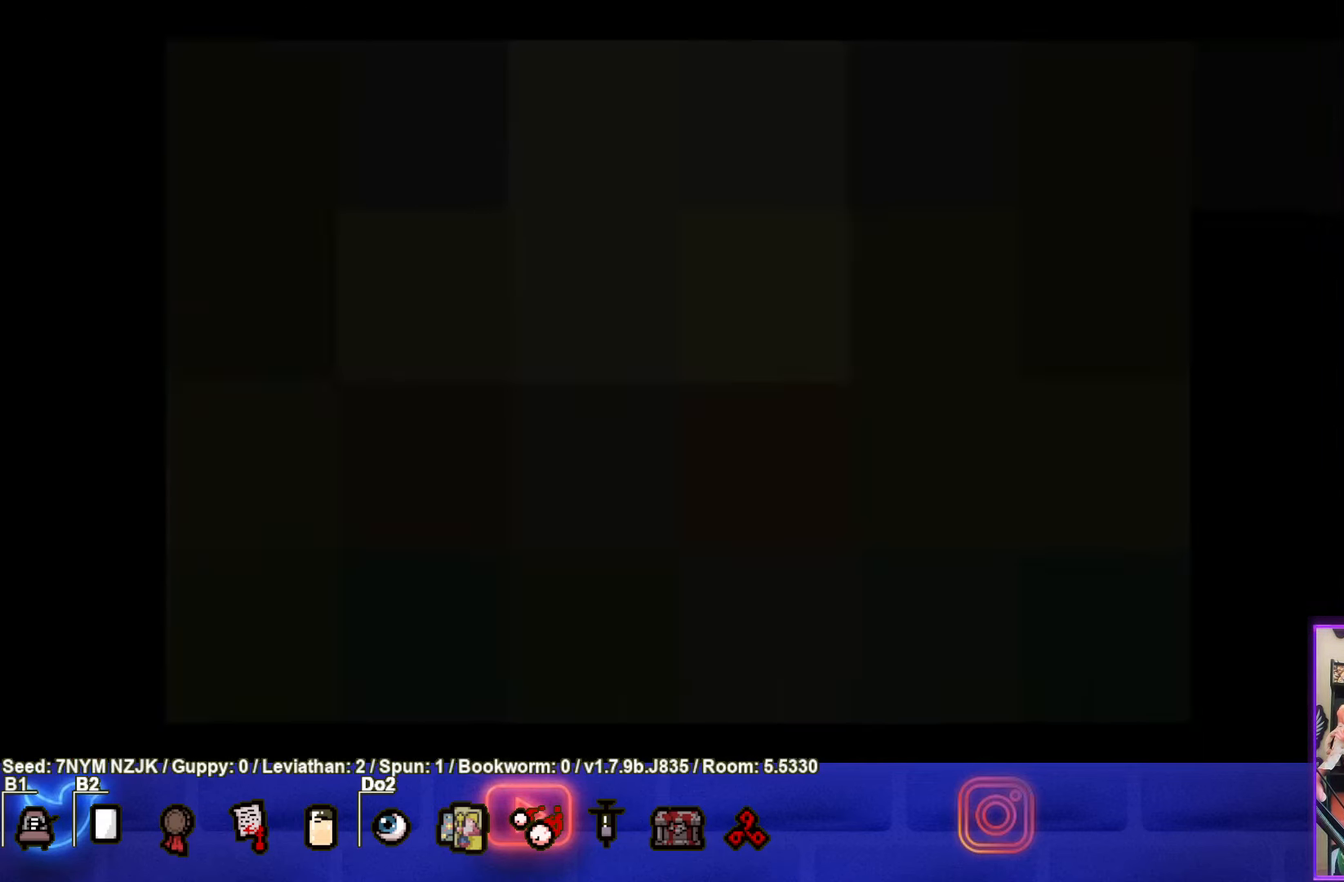
{"buttons": [], "left_stick": "center", "events": []}
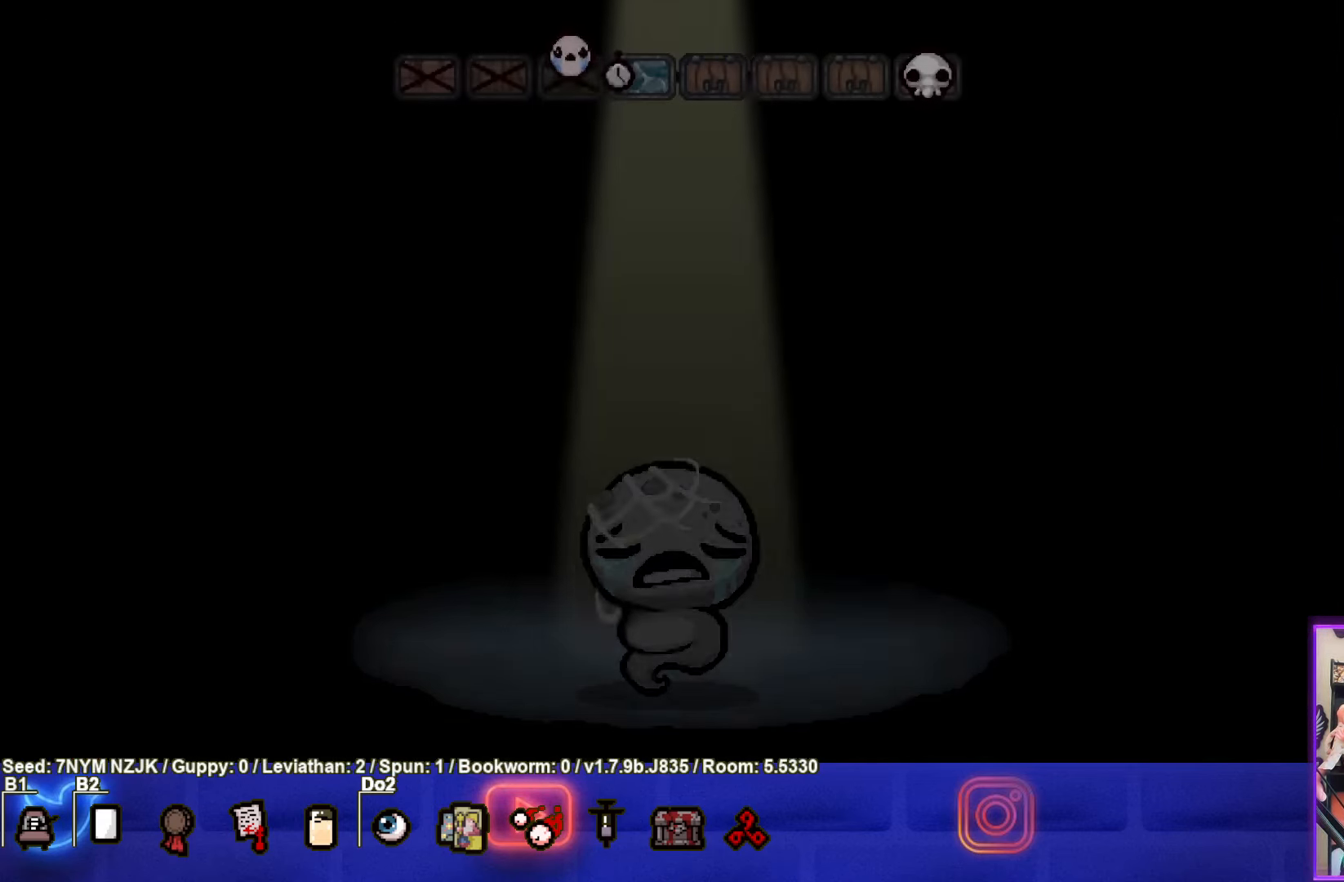
{"buttons": [], "left_stick": "center", "events": [[350, "CROSS", "down"], [500, "CROSS", "up"]]}
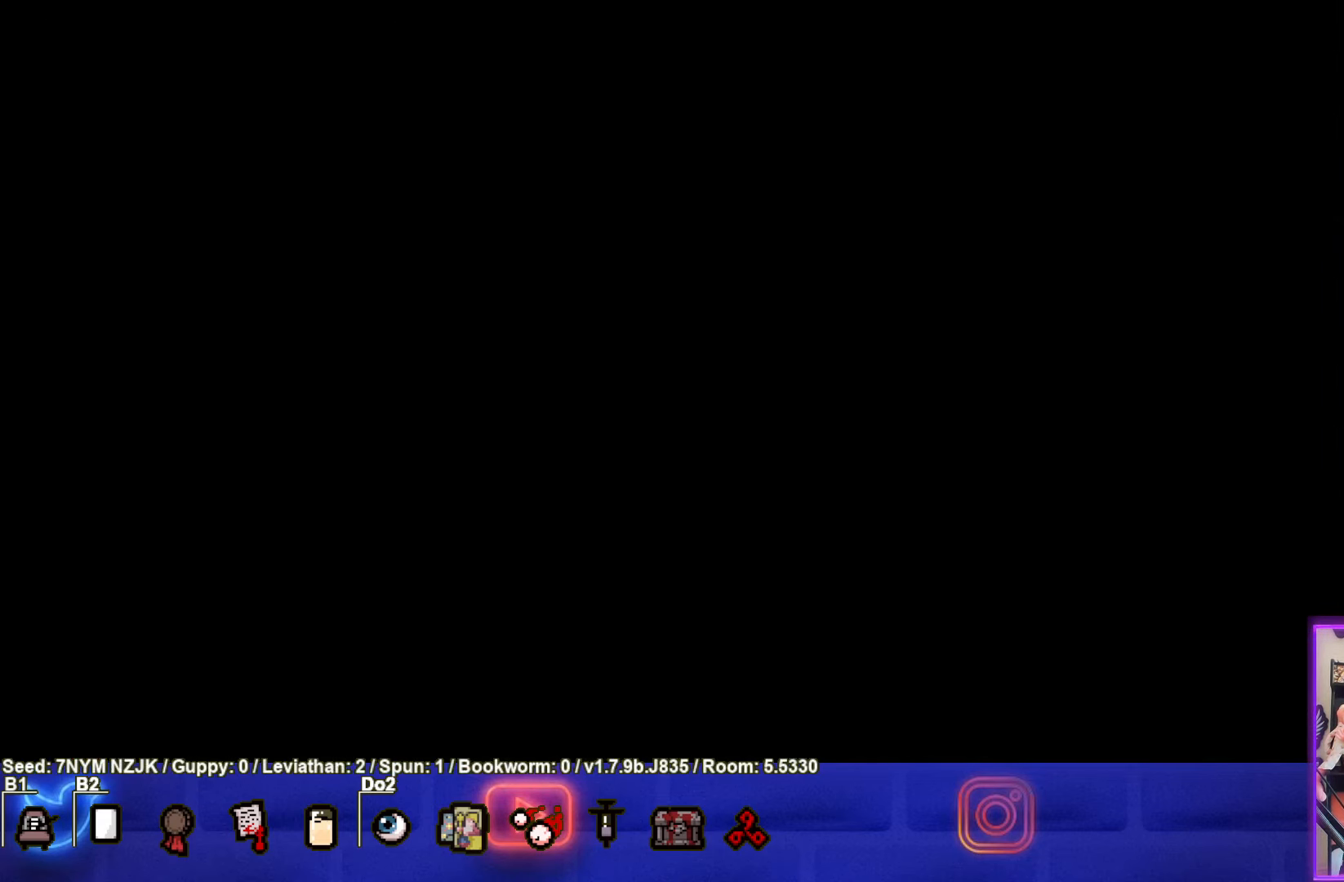
{"buttons": [], "left_stick": "center", "events": []}
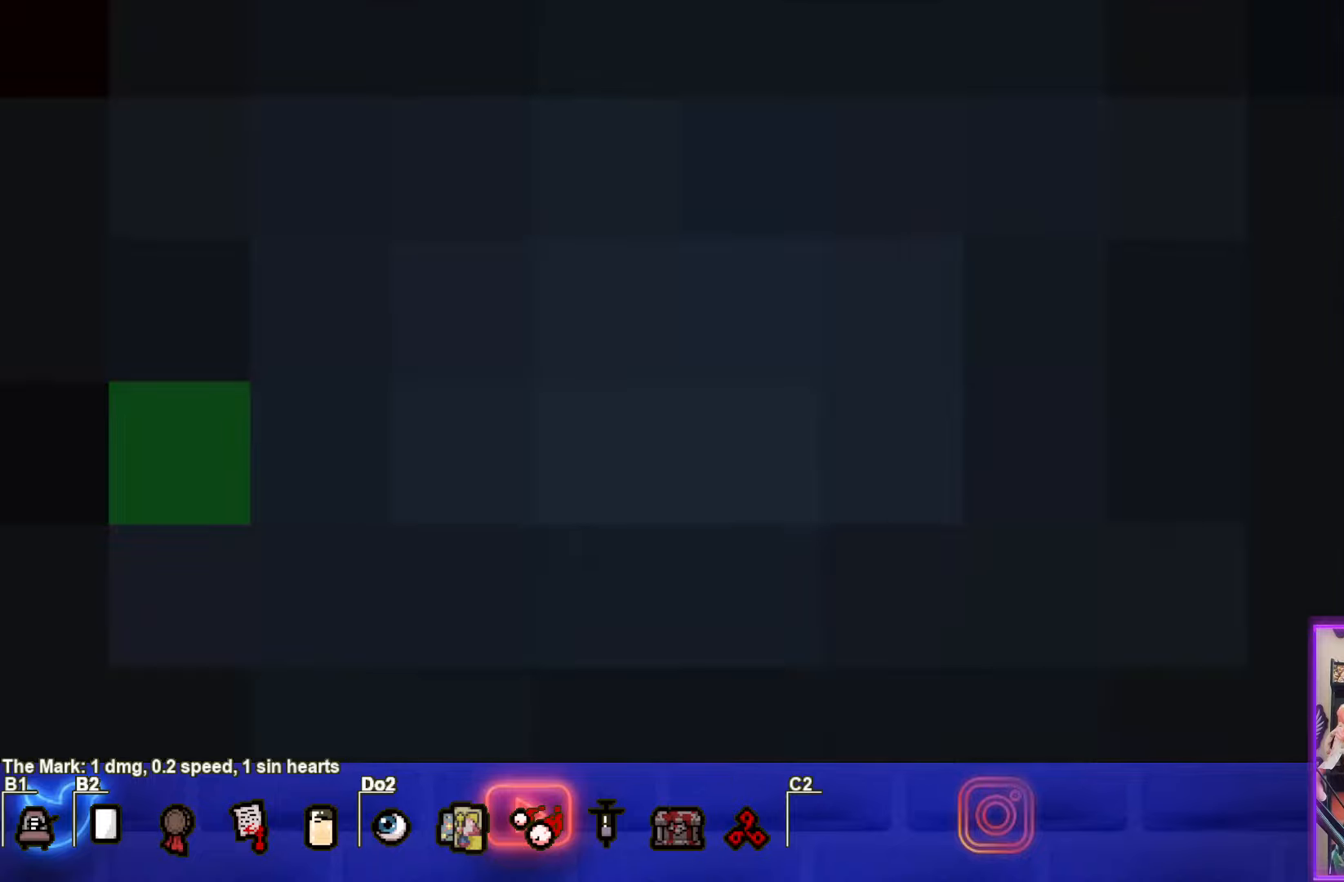
{"buttons": [], "left_stick": "center", "events": []}
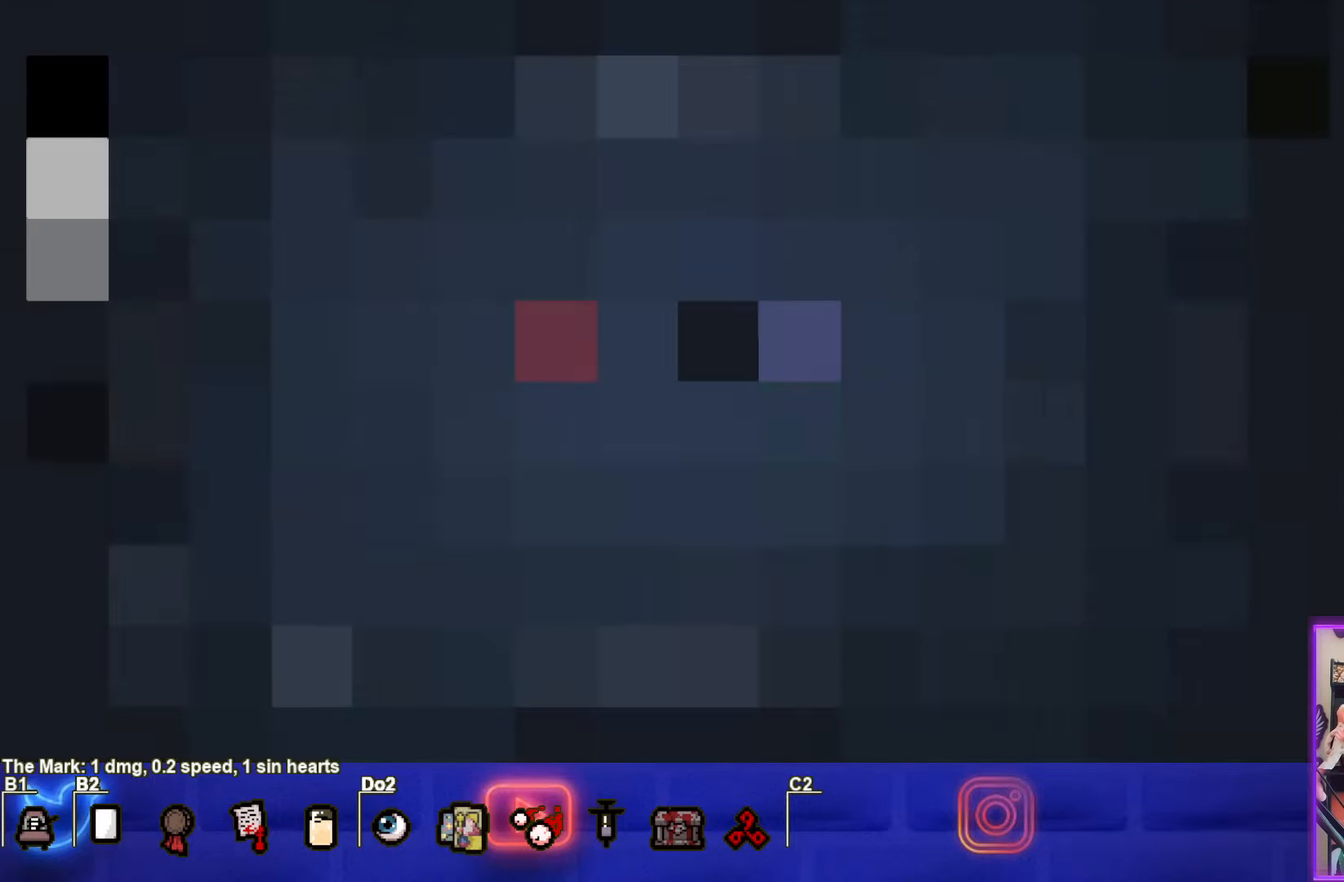
{"buttons": [], "left_stick": "center", "events": []}
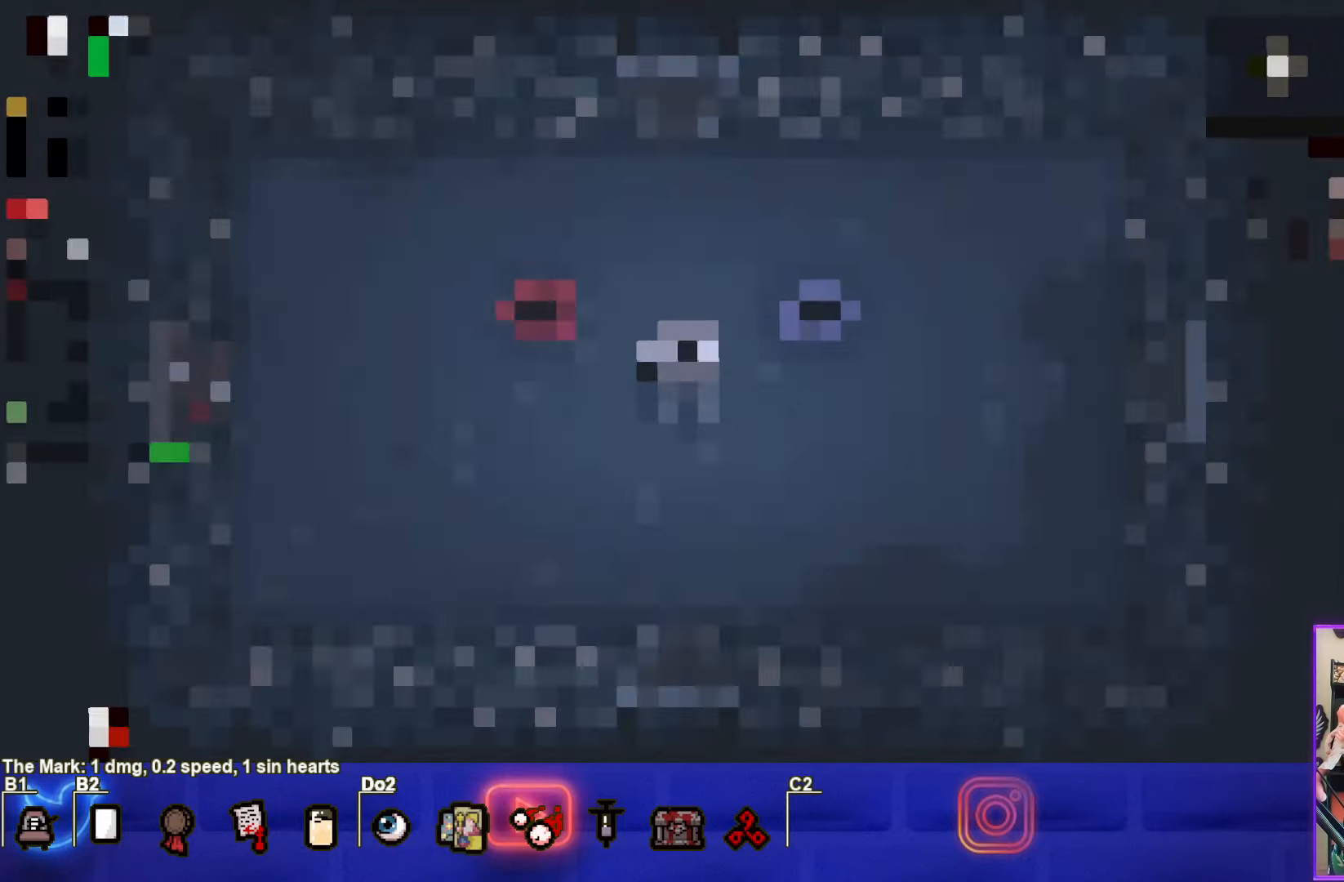
{"buttons": [], "left_stick": "center", "events": []}
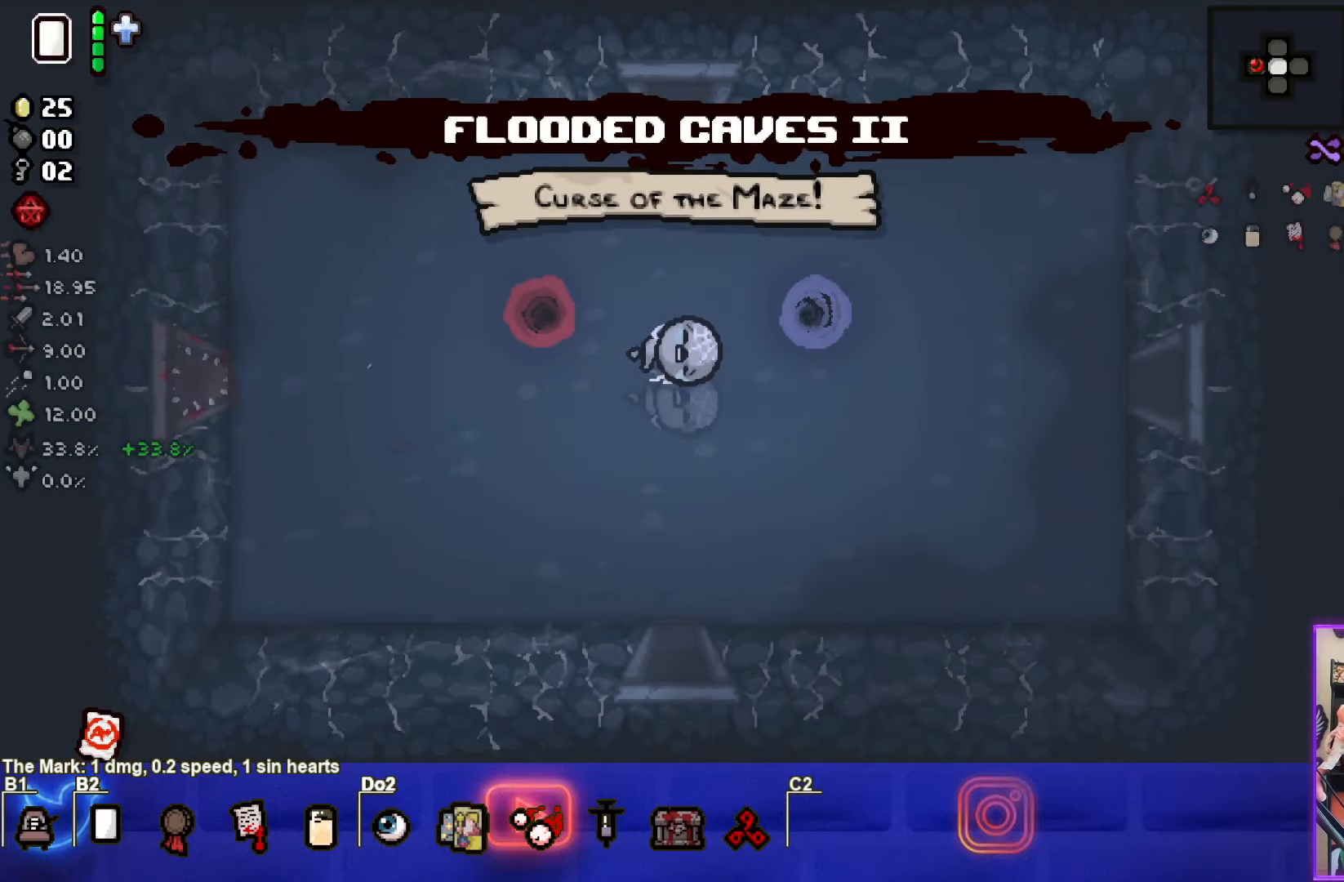
{"buttons": [], "left_stick": "center", "events": []}
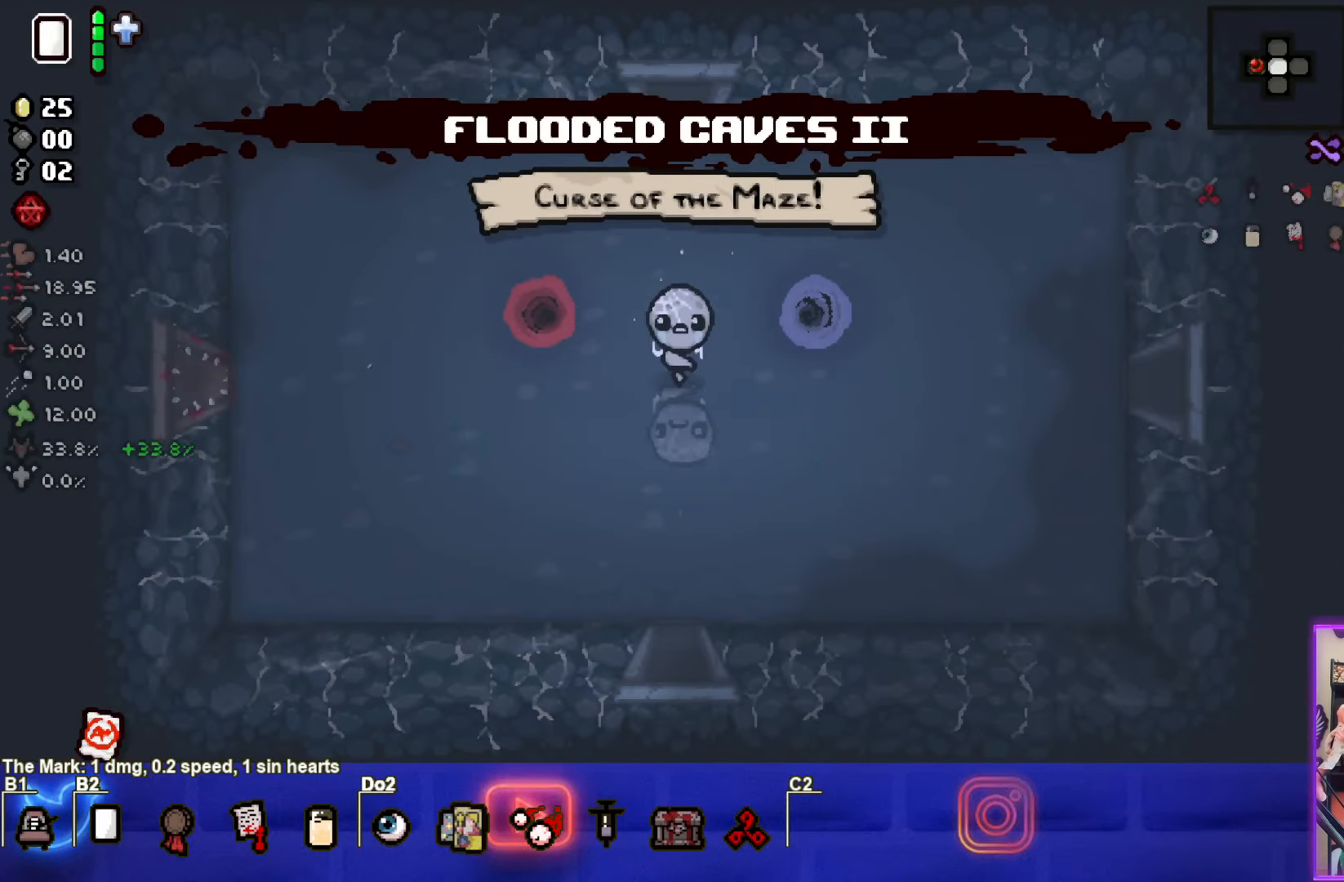
{"buttons": [], "left_stick": "down", "events": [[233, "left_stick", "down"]]}
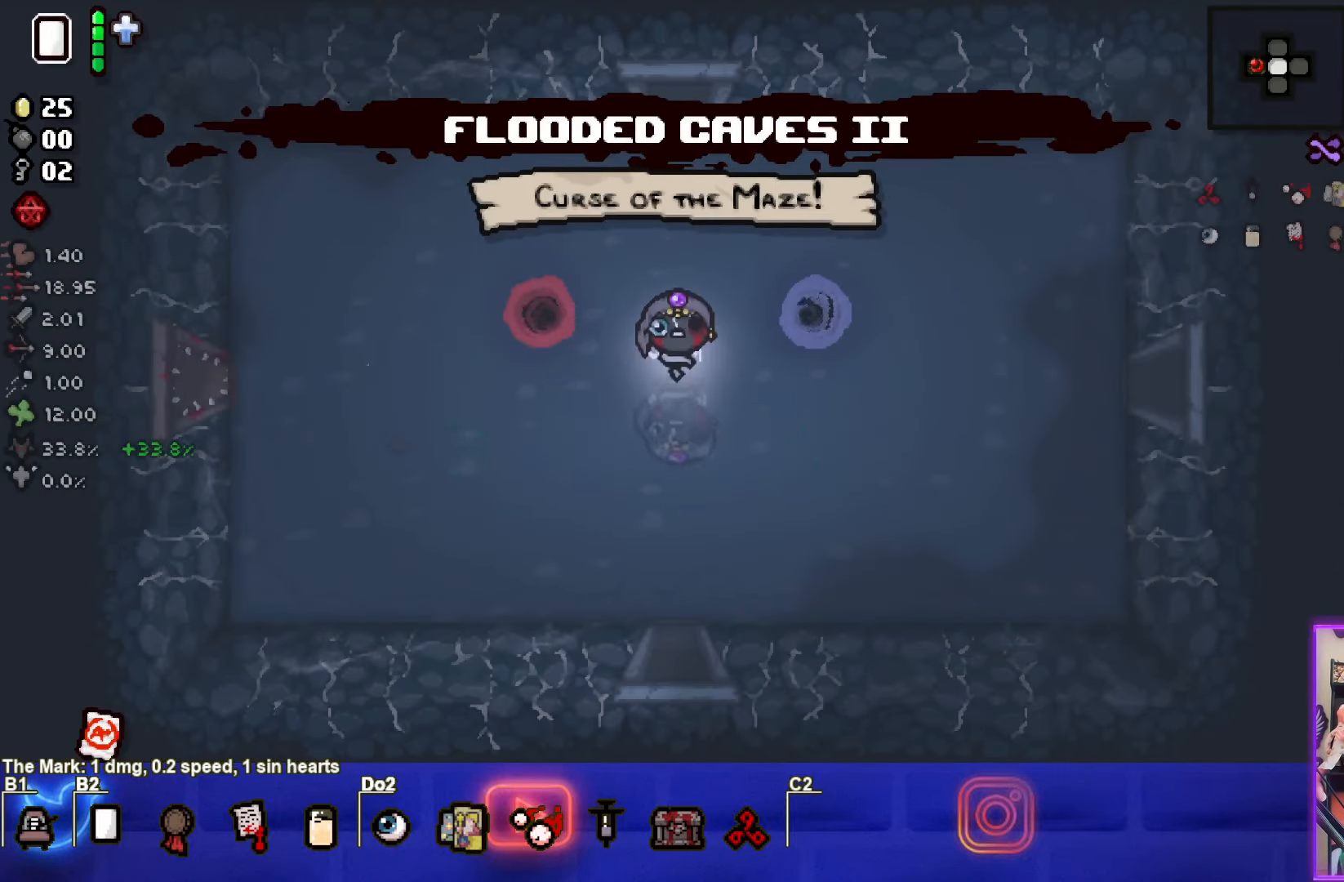
{"buttons": [], "left_stick": "up-right", "events": [[67, "left_stick", "center"], [167, "left_stick", "right"], [217, "left_stick", "up-right"]]}
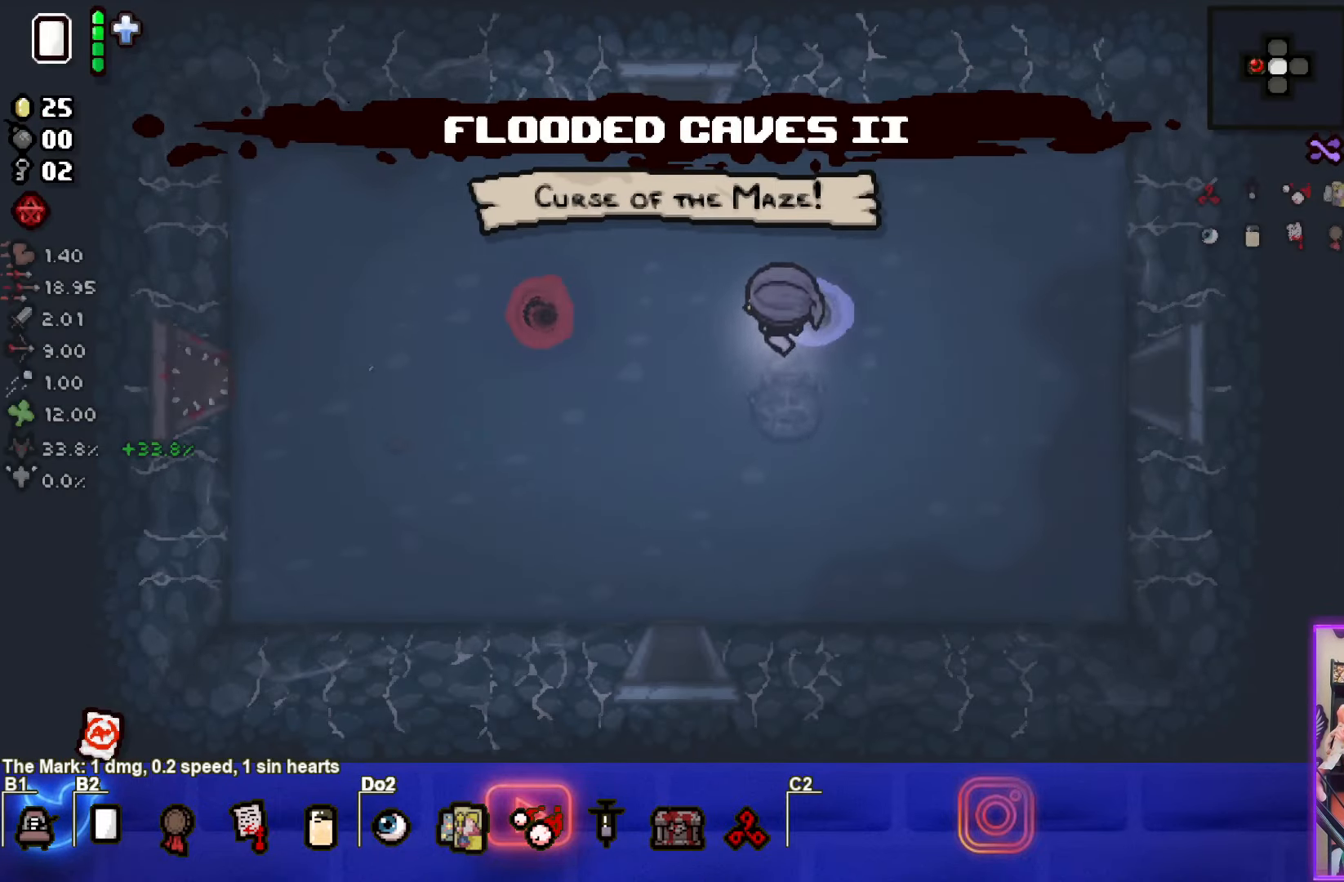
{"buttons": [], "left_stick": "center", "events": [[167, "left_stick", "center"]]}
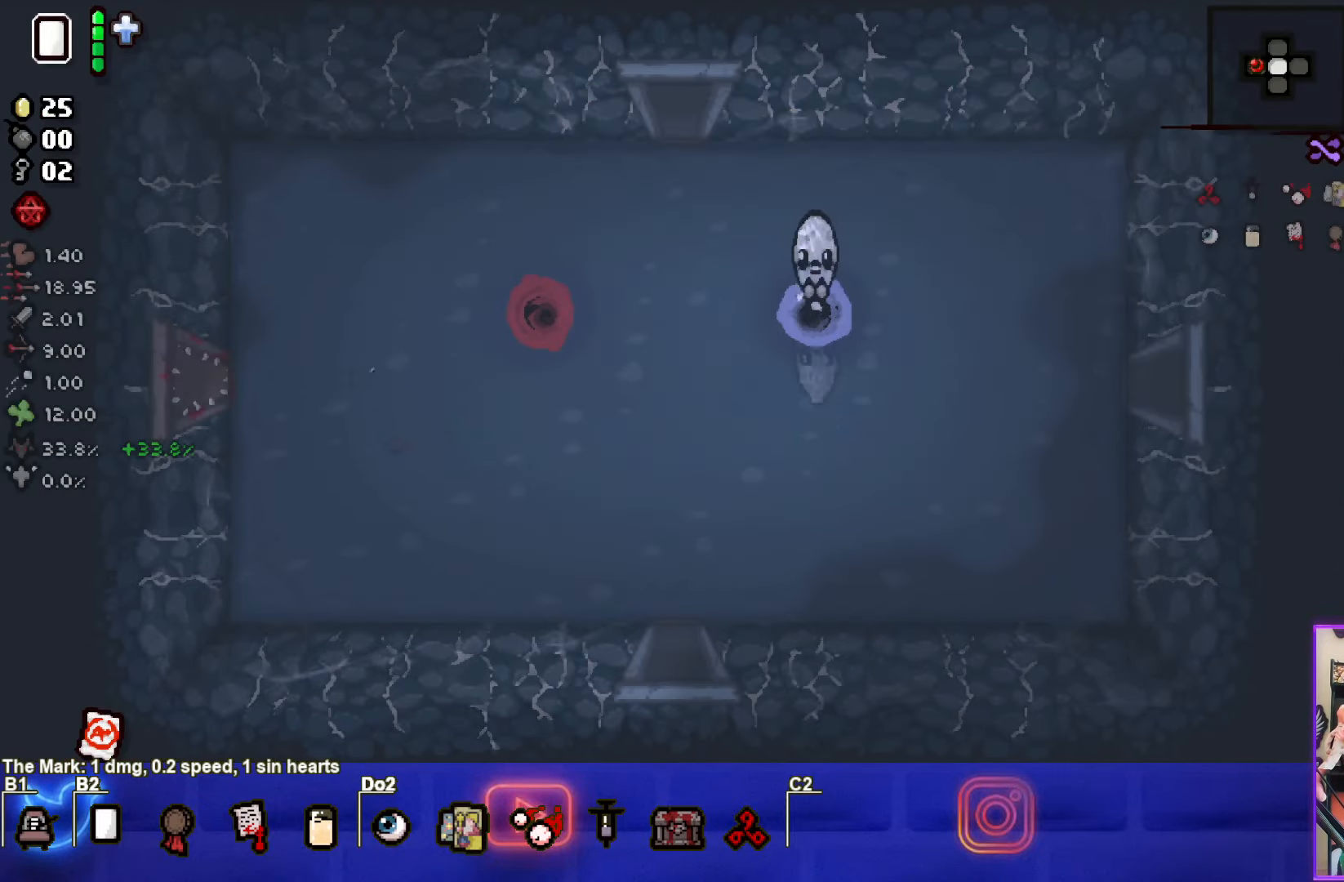
{"buttons": [], "left_stick": "center", "events": []}
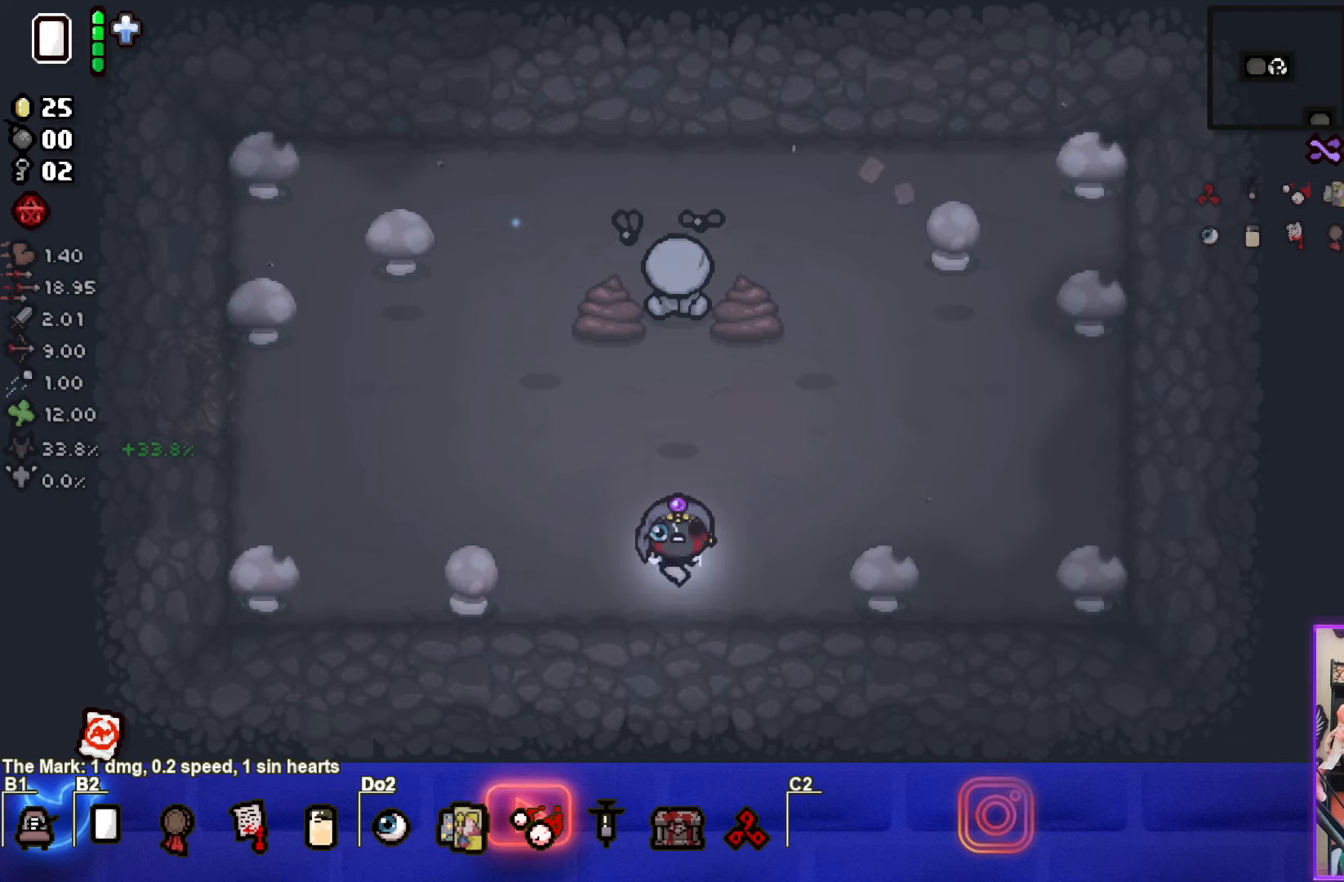
{"buttons": [], "left_stick": "up", "events": [[467, "left_stick", "up"]]}